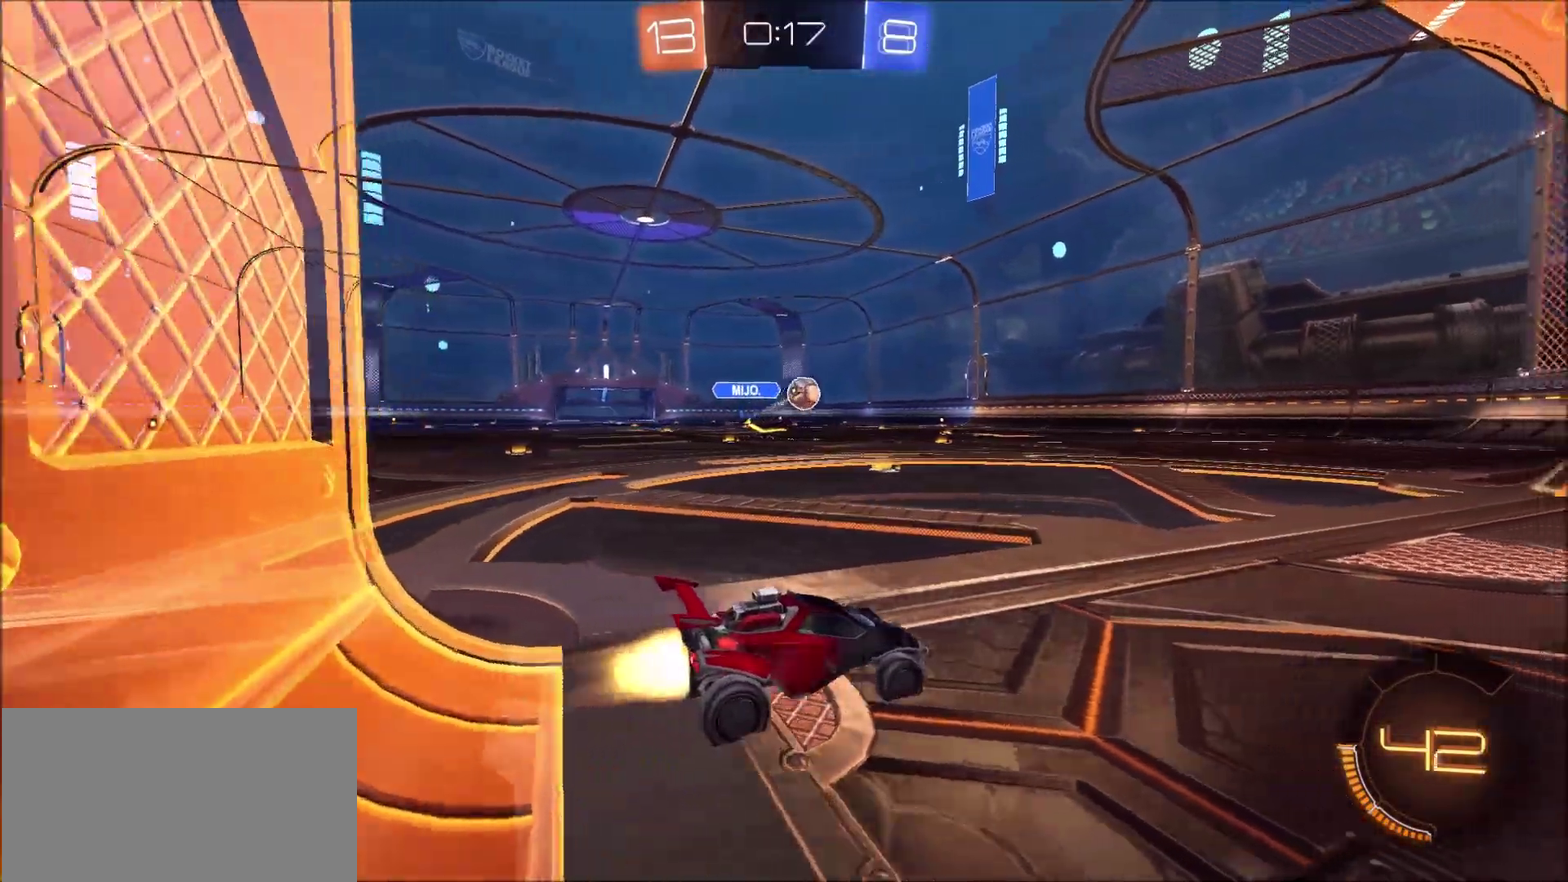
Gameplay with a controller (PlayStation layout); each line is a JSON object with the inputs held at the frame after it. "events" lists button and stick changes between this image and that frame as [ms after this image, input, new state], when the widget could be followed in between. Not read: L1 R1.
{"buttons": ["CROSS", "CIRCLE", "R2"], "left_stick": "down", "right_stick": "center", "events": [[300, "left_stick", "down-left"], [333, "CROSS", "down"], [367, "left_stick", "down"]]}
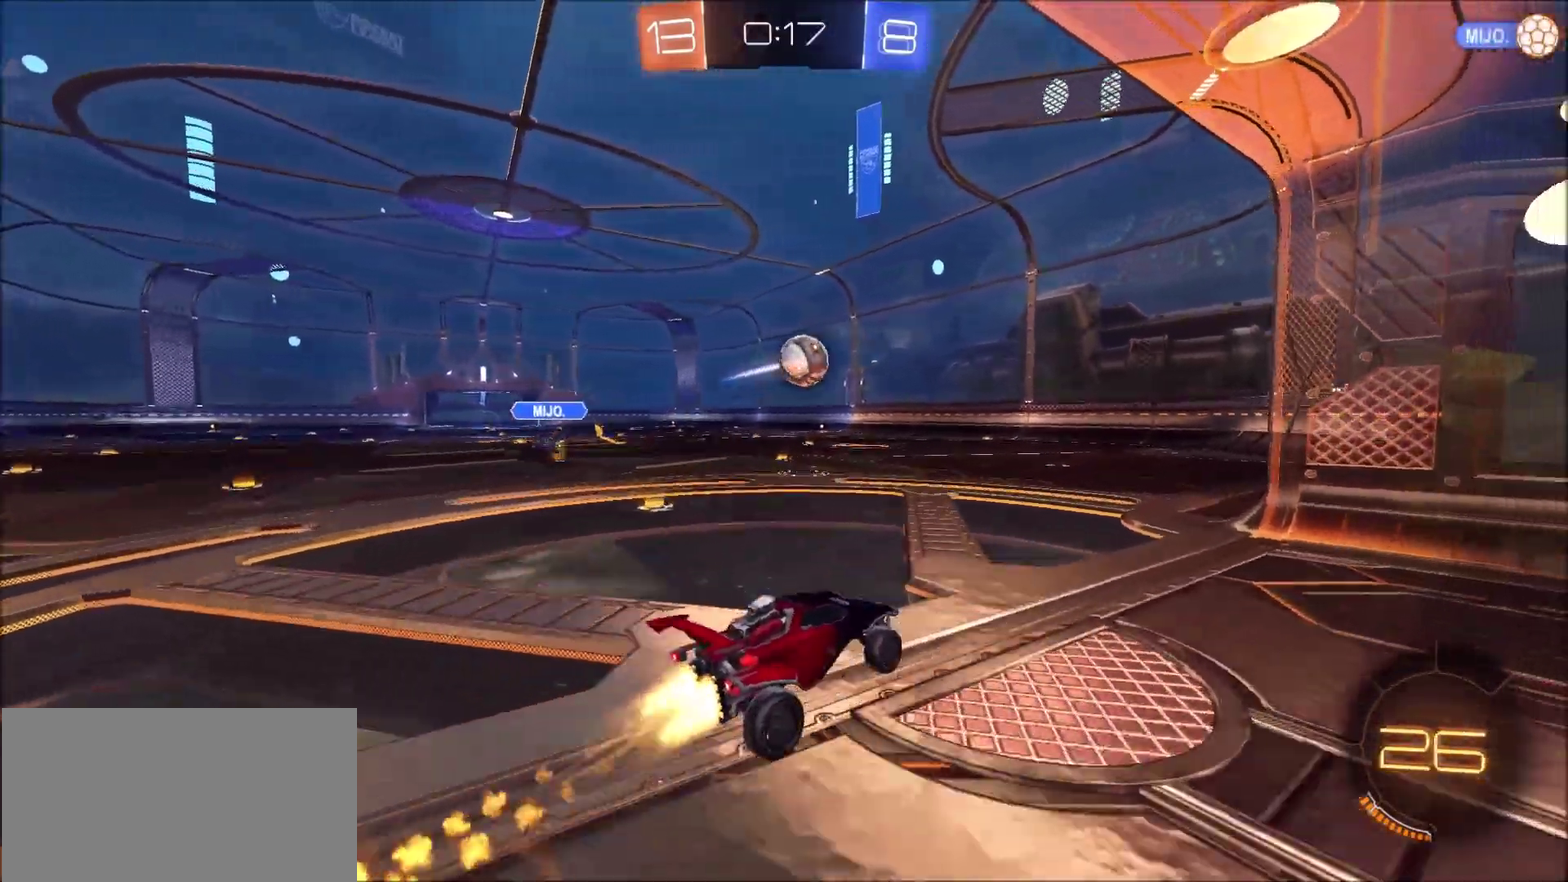
{"buttons": ["CROSS", "CIRCLE", "R2"], "left_stick": "up-left", "right_stick": "center", "events": [[233, "CROSS", "up"], [233, "left_stick", "up-left"], [433, "CROSS", "down"]]}
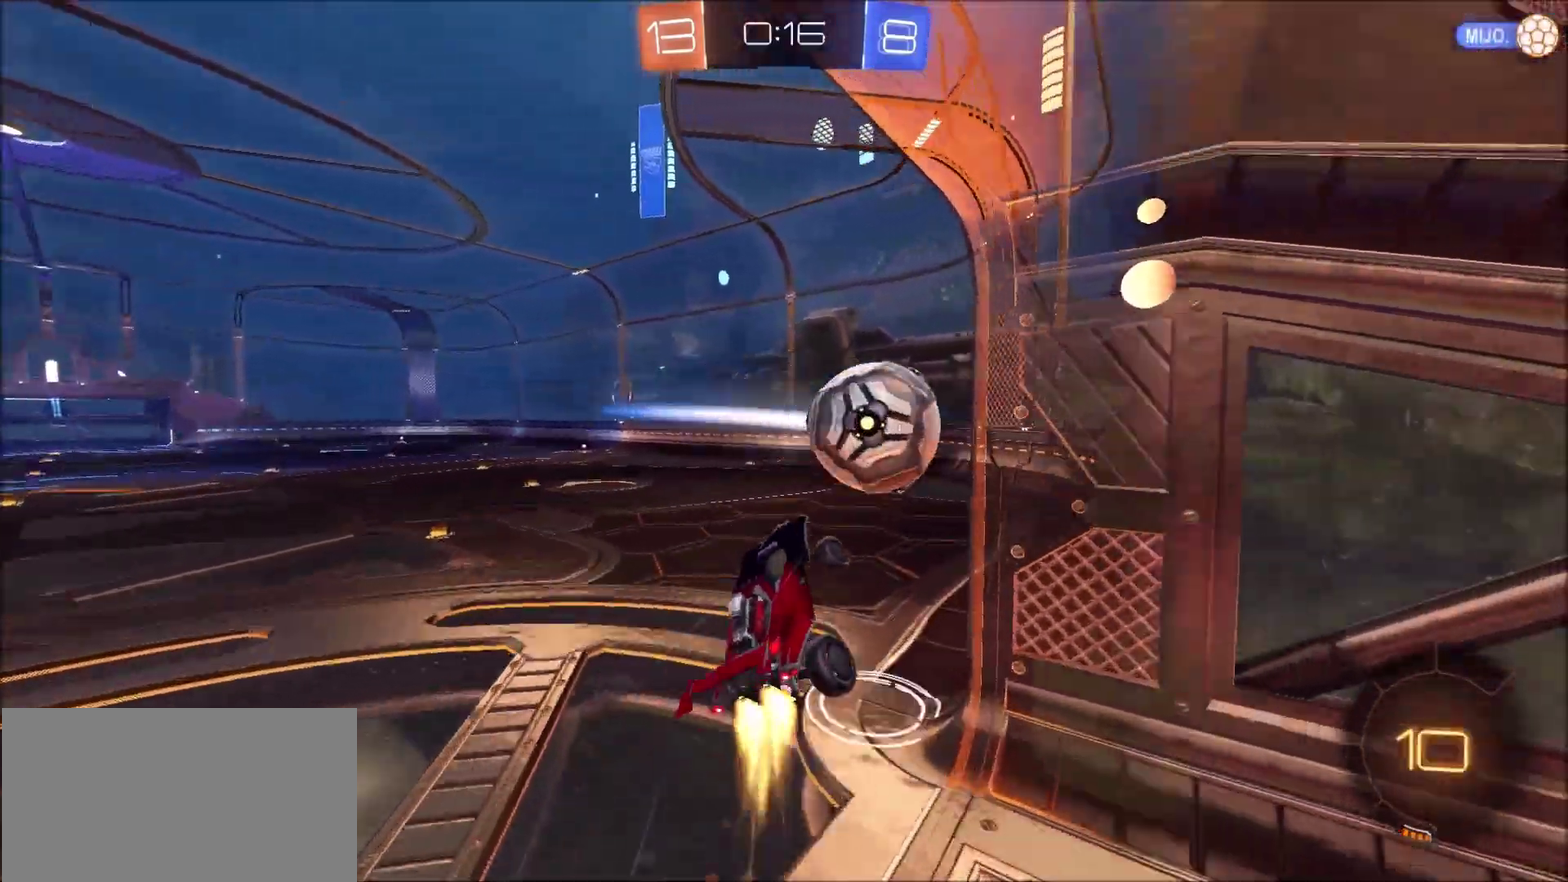
{"buttons": [], "left_stick": "down-left", "right_stick": "center", "events": [[67, "CROSS", "up"], [67, "left_stick", "down-left"], [133, "L3", "down"], [267, "L3", "up"], [300, "CIRCLE", "up"], [433, "R2", "up"]]}
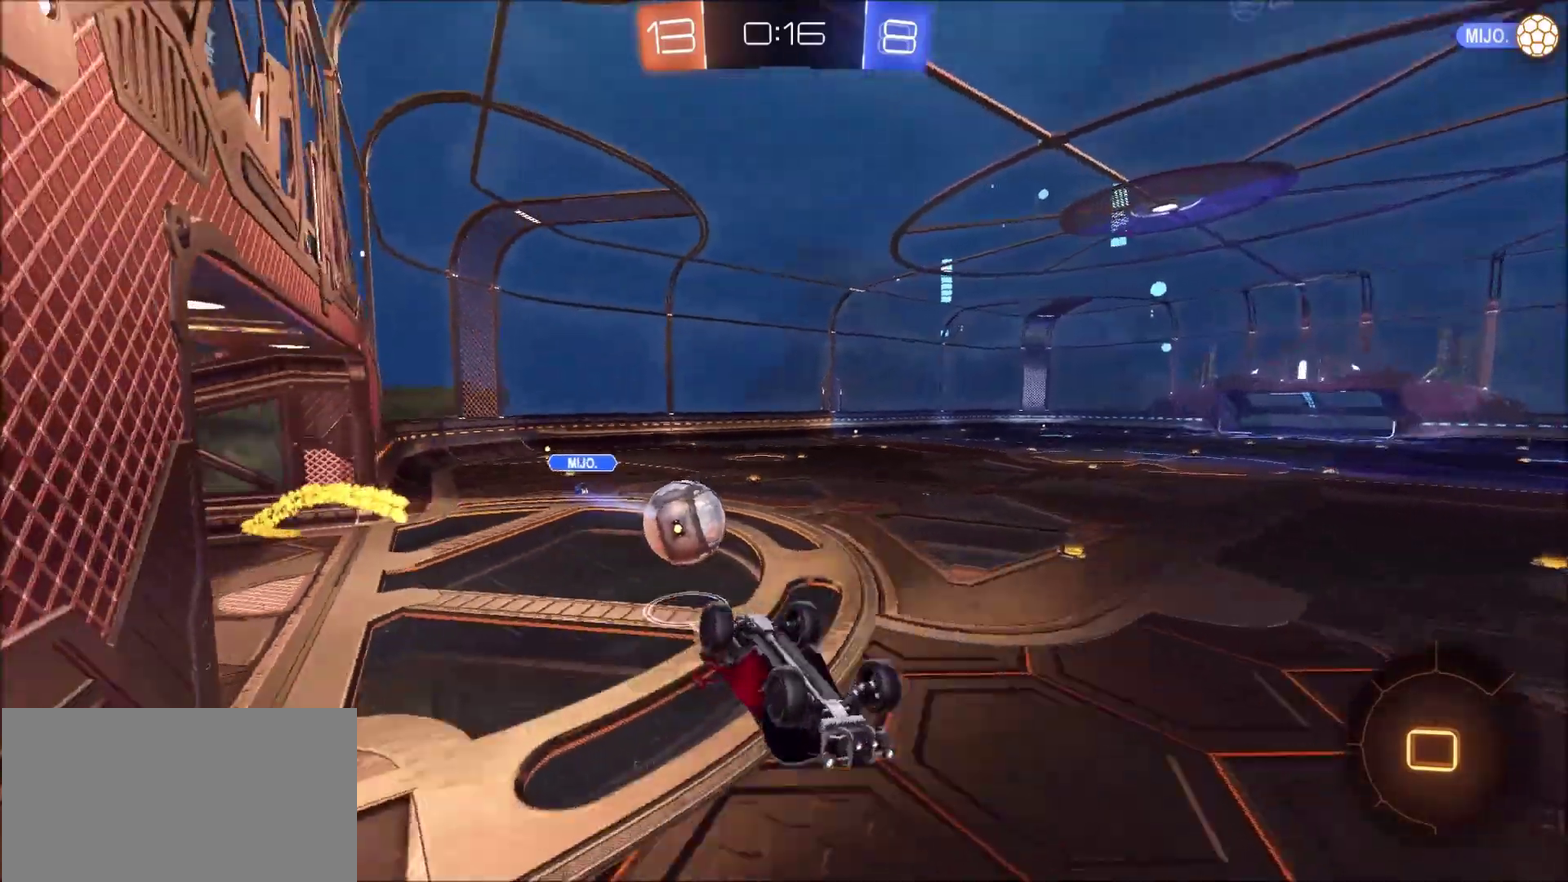
{"buttons": ["R2"], "left_stick": "right", "right_stick": "center", "events": [[100, "left_stick", "left"], [233, "left_stick", "up-left"], [367, "R2", "down"], [400, "left_stick", "up-right"], [500, "left_stick", "right"]]}
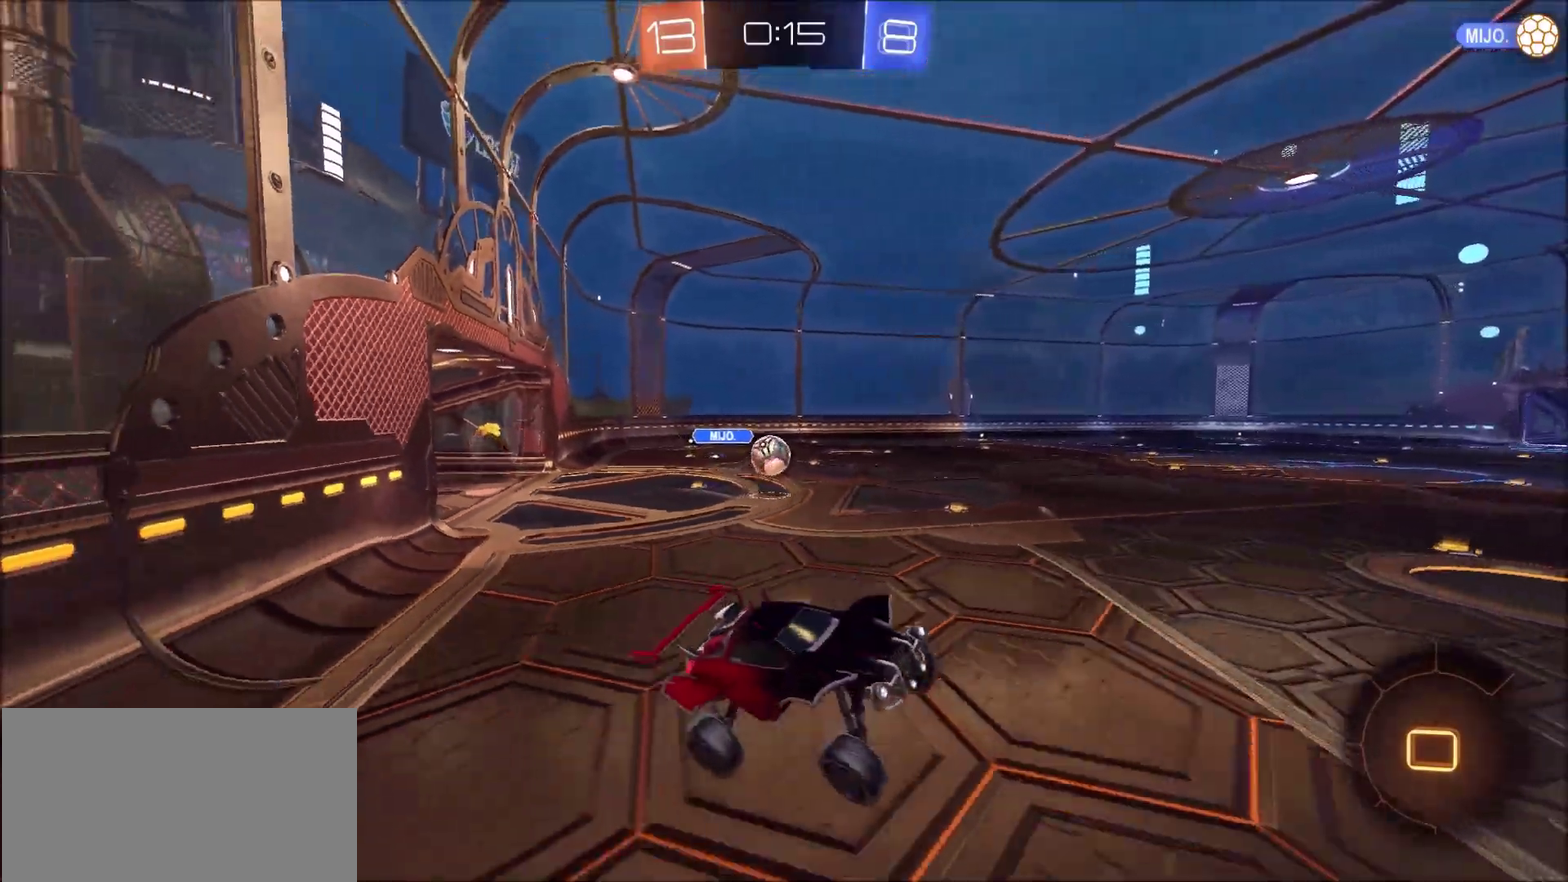
{"buttons": ["R2"], "left_stick": "right", "right_stick": "center", "events": [[333, "left_stick", "center"], [400, "left_stick", "right"]]}
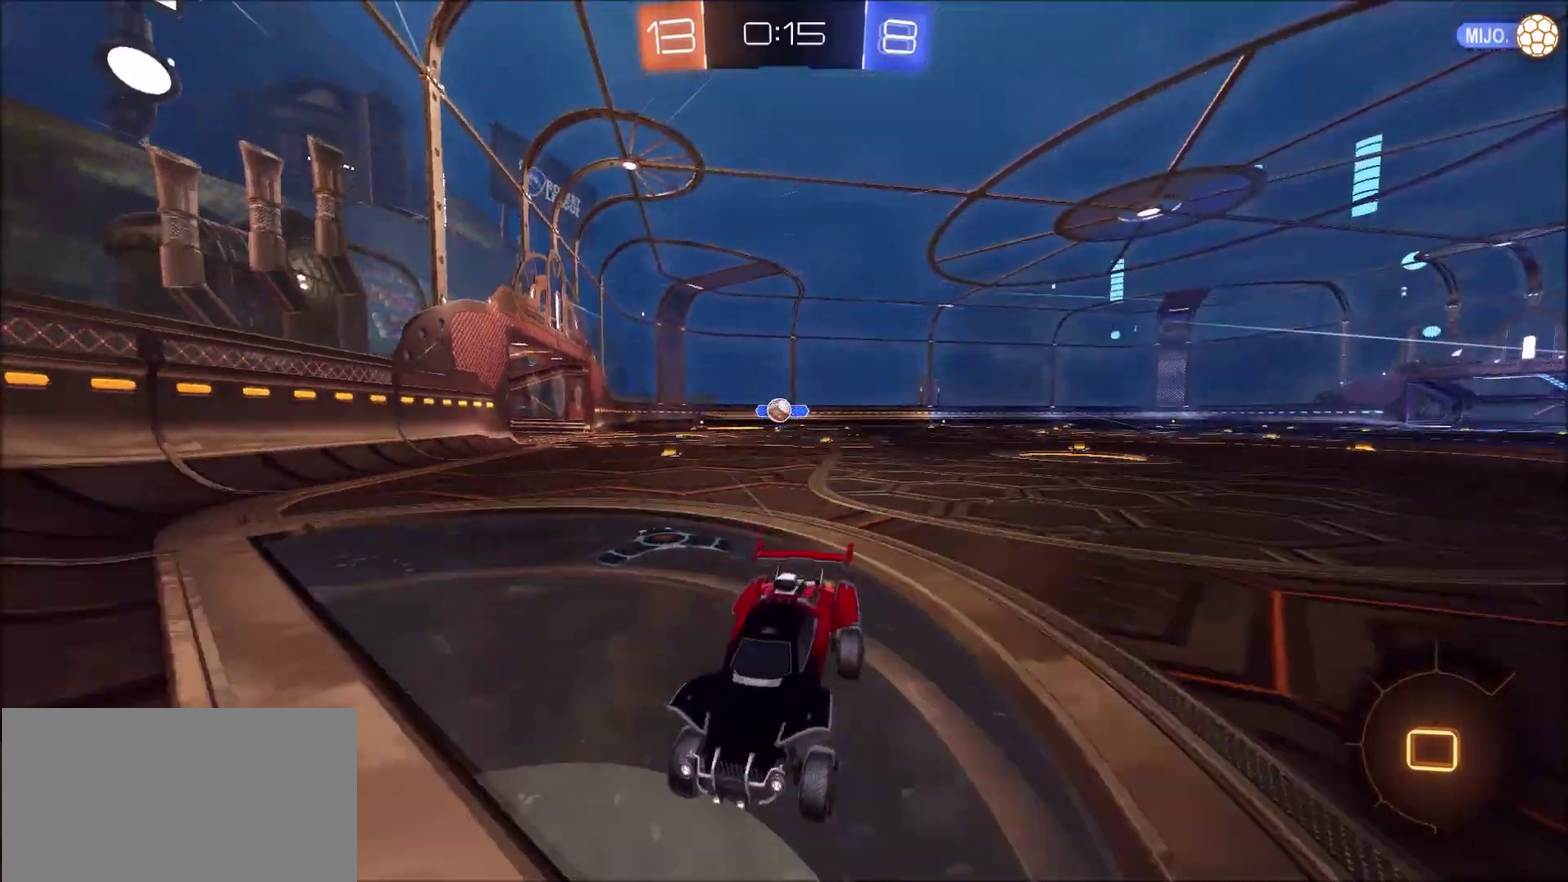
{"buttons": ["CIRCLE", "R2"], "left_stick": "right", "right_stick": "center", "events": [[433, "CIRCLE", "down"]]}
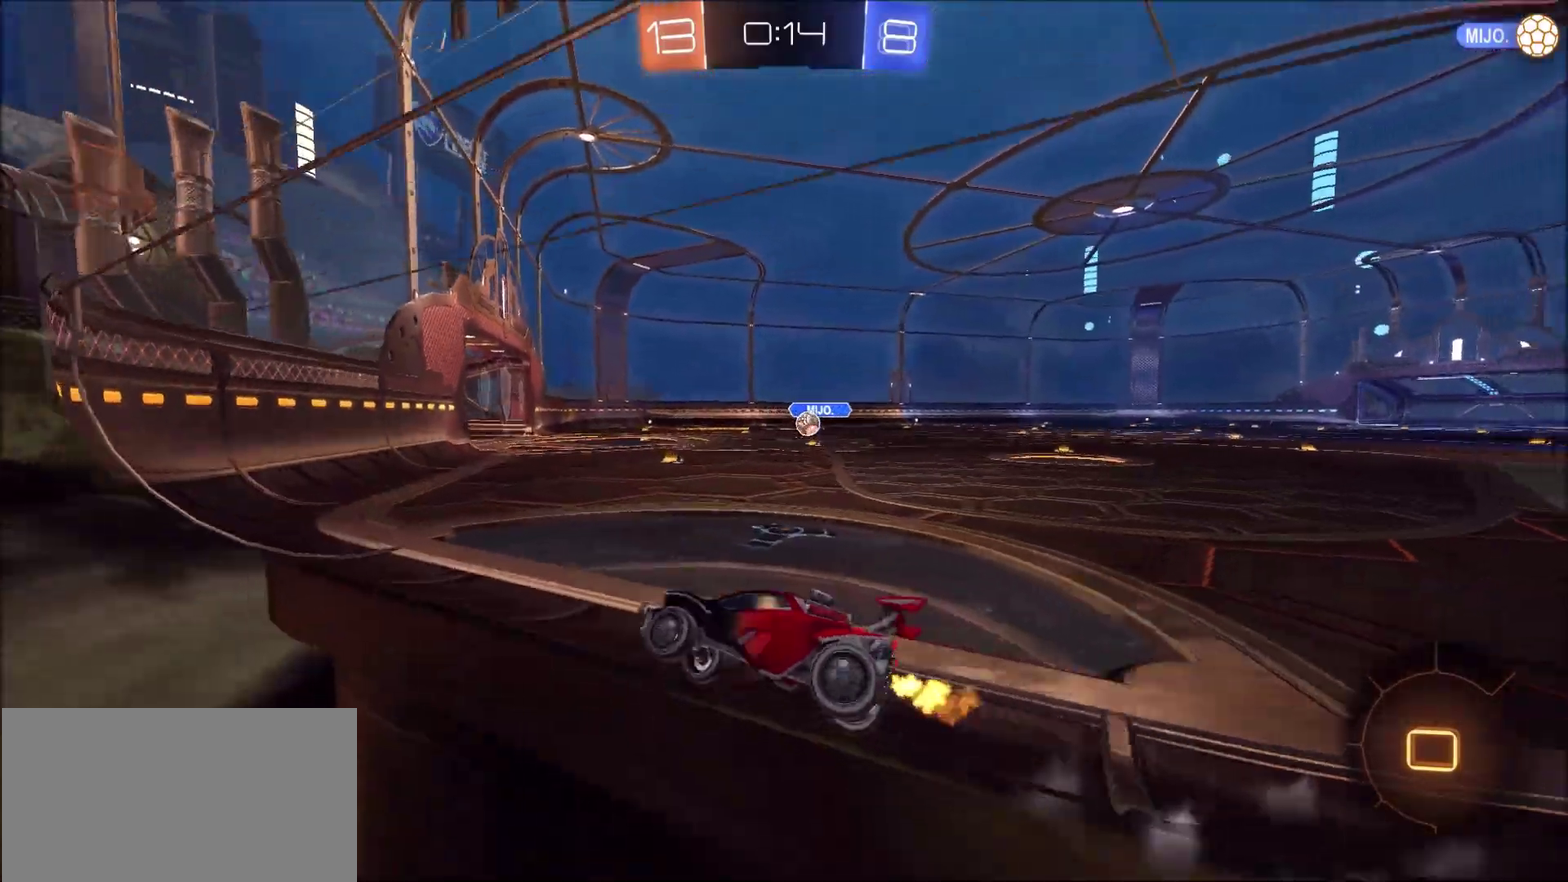
{"buttons": ["R2"], "left_stick": "center", "right_stick": "center", "events": [[100, "left_stick", "up-right"], [133, "CROSS", "down"], [400, "CIRCLE", "up"], [400, "CROSS", "up"], [433, "left_stick", "center"]]}
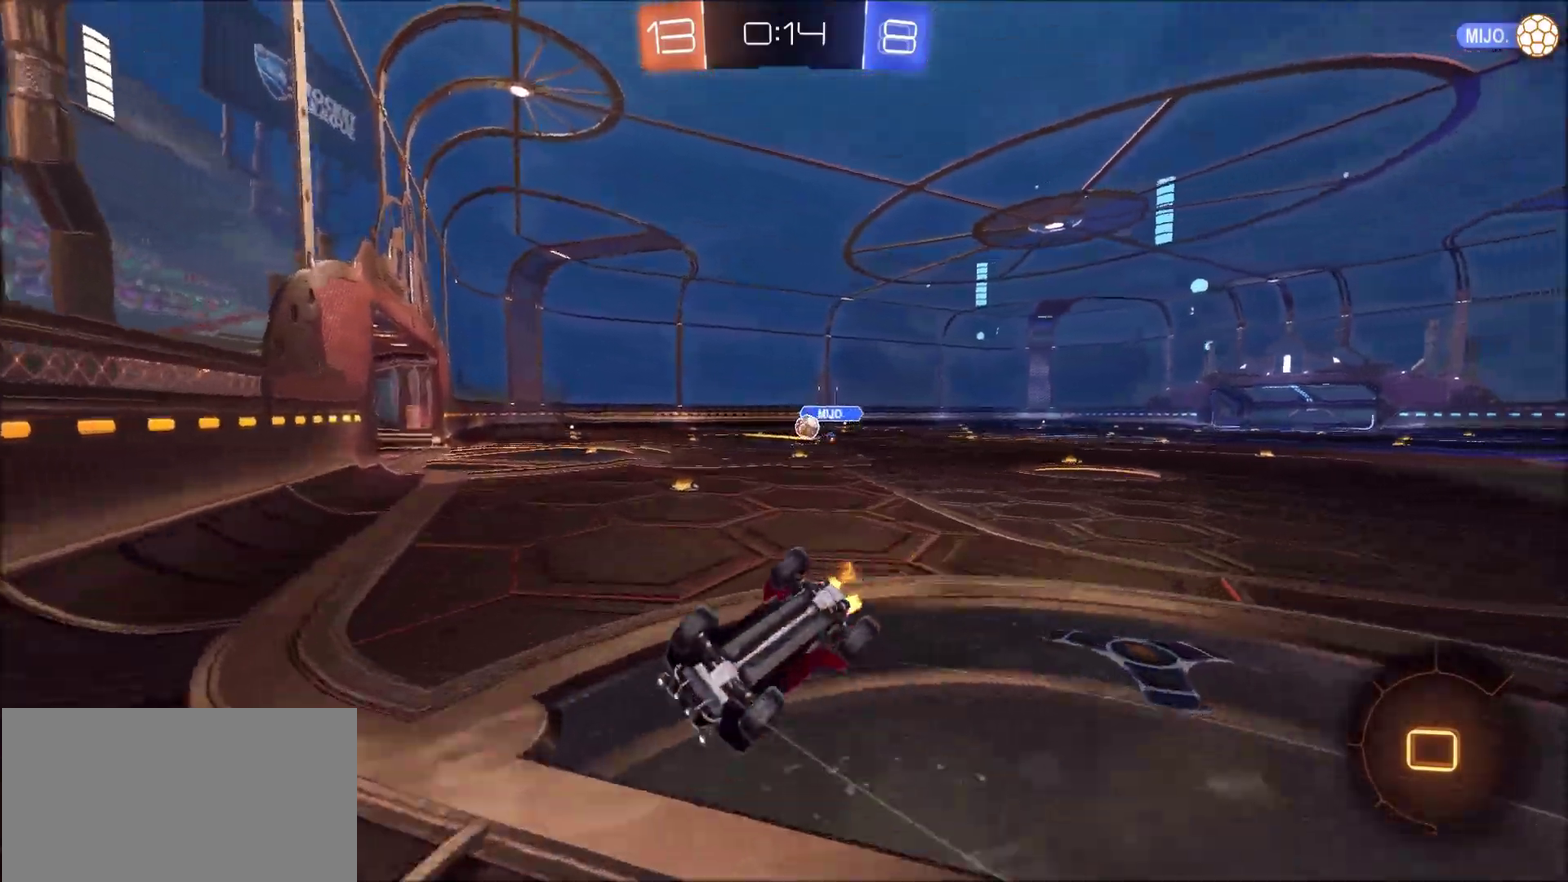
{"buttons": ["R2"], "left_stick": "down-left", "right_stick": "center", "events": [[233, "left_stick", "right"], [400, "left_stick", "center"], [467, "left_stick", "down-left"]]}
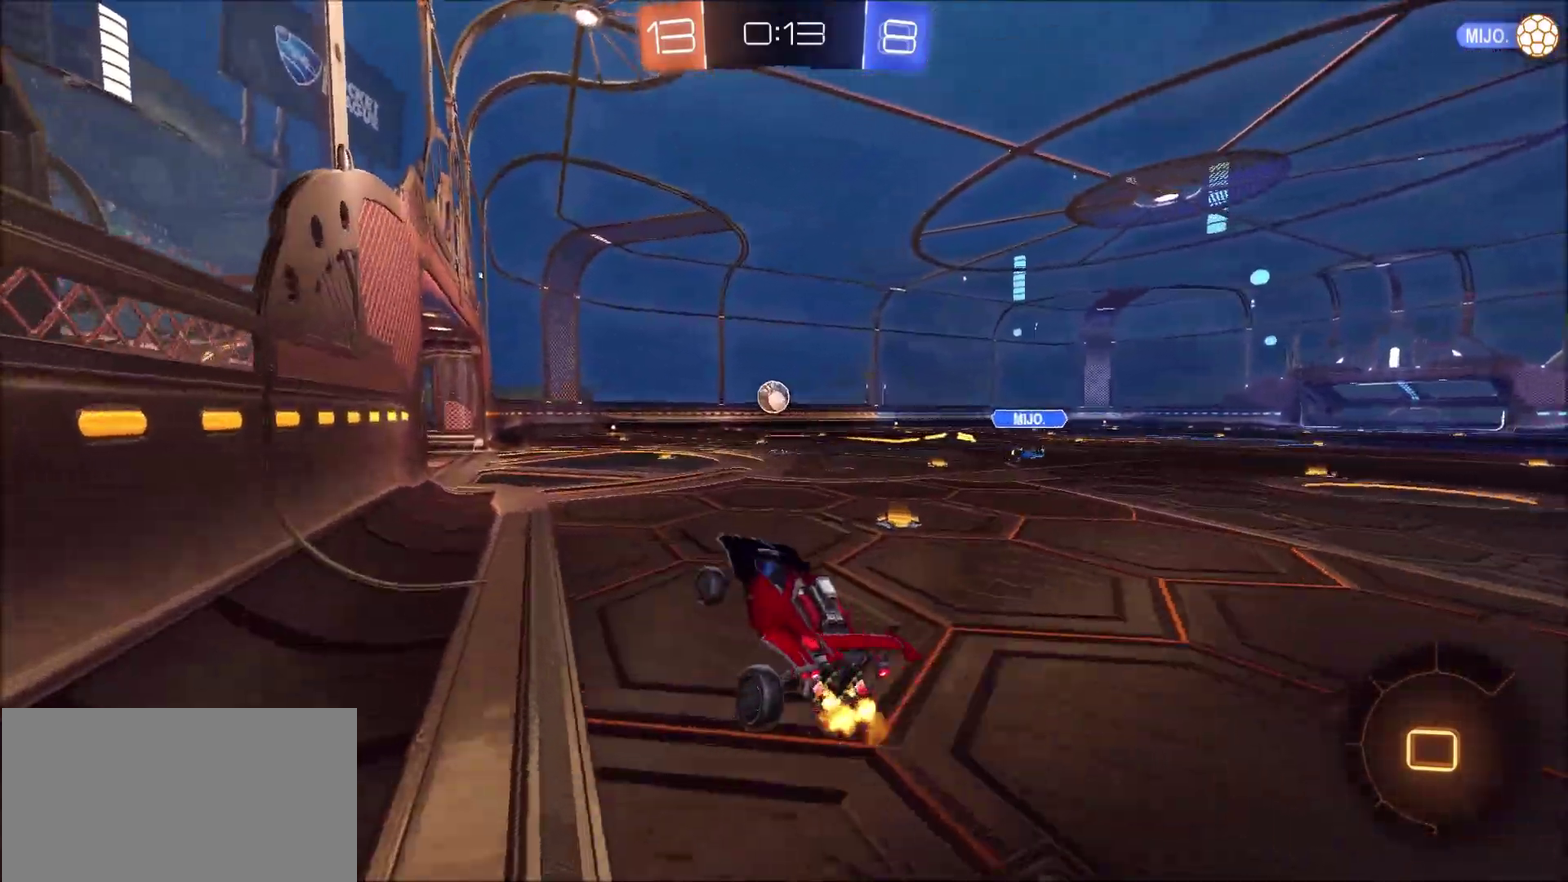
{"buttons": ["R2"], "left_stick": "up-right", "right_stick": "center", "events": [[133, "CIRCLE", "down"], [200, "left_stick", "right"], [300, "CIRCLE", "up"], [400, "left_stick", "up-right"], [433, "CROSS", "down"], [500, "CROSS", "up"]]}
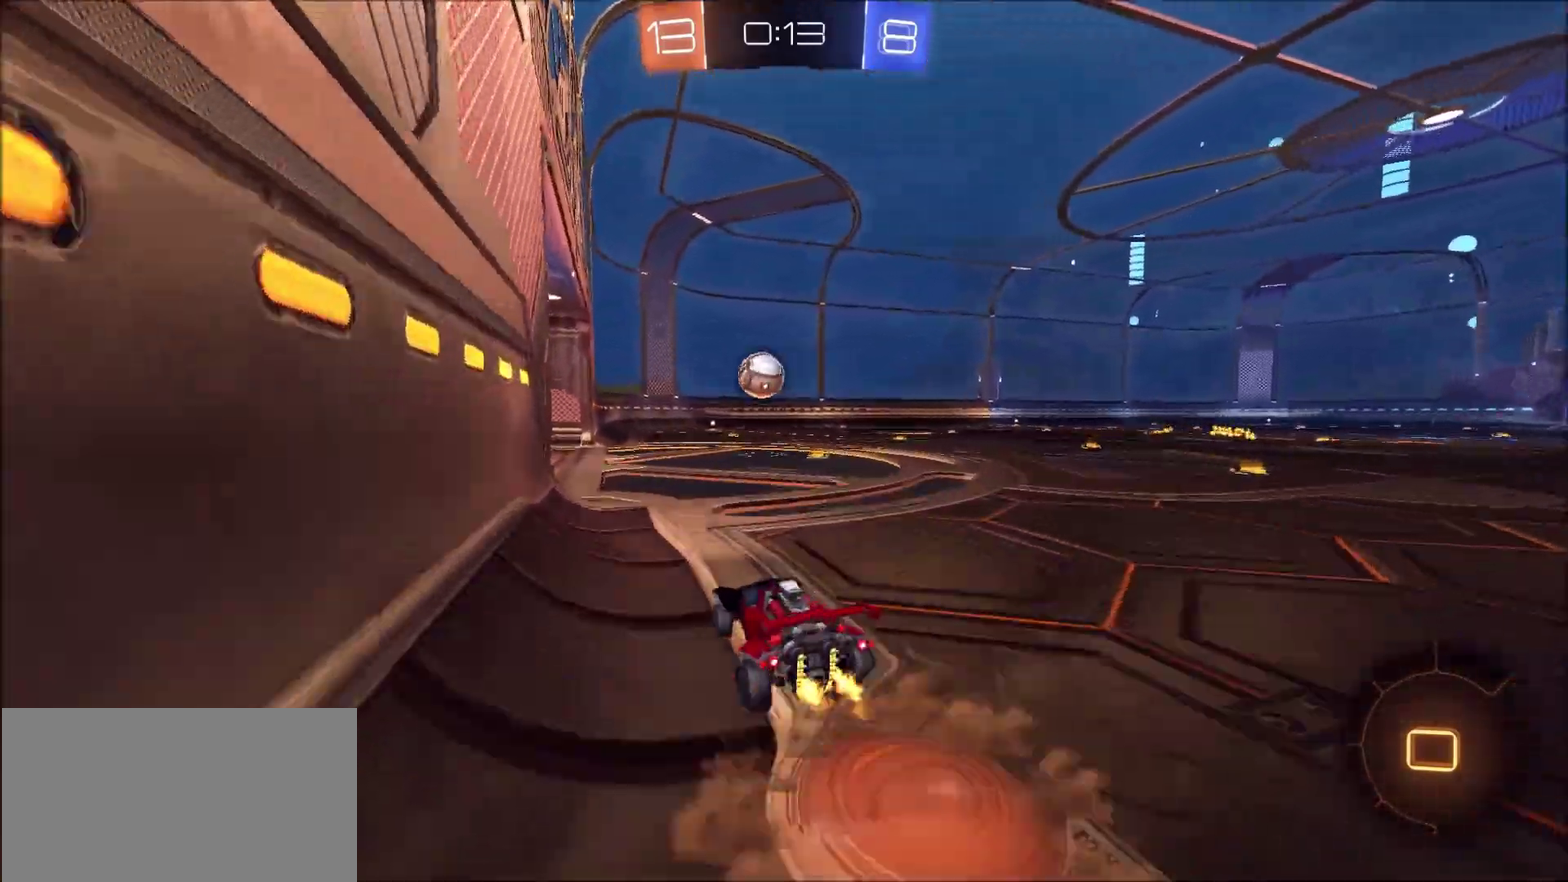
{"buttons": ["R2"], "left_stick": "center", "right_stick": "center", "events": [[67, "CROSS", "down"], [167, "CROSS", "up"], [300, "left_stick", "center"]]}
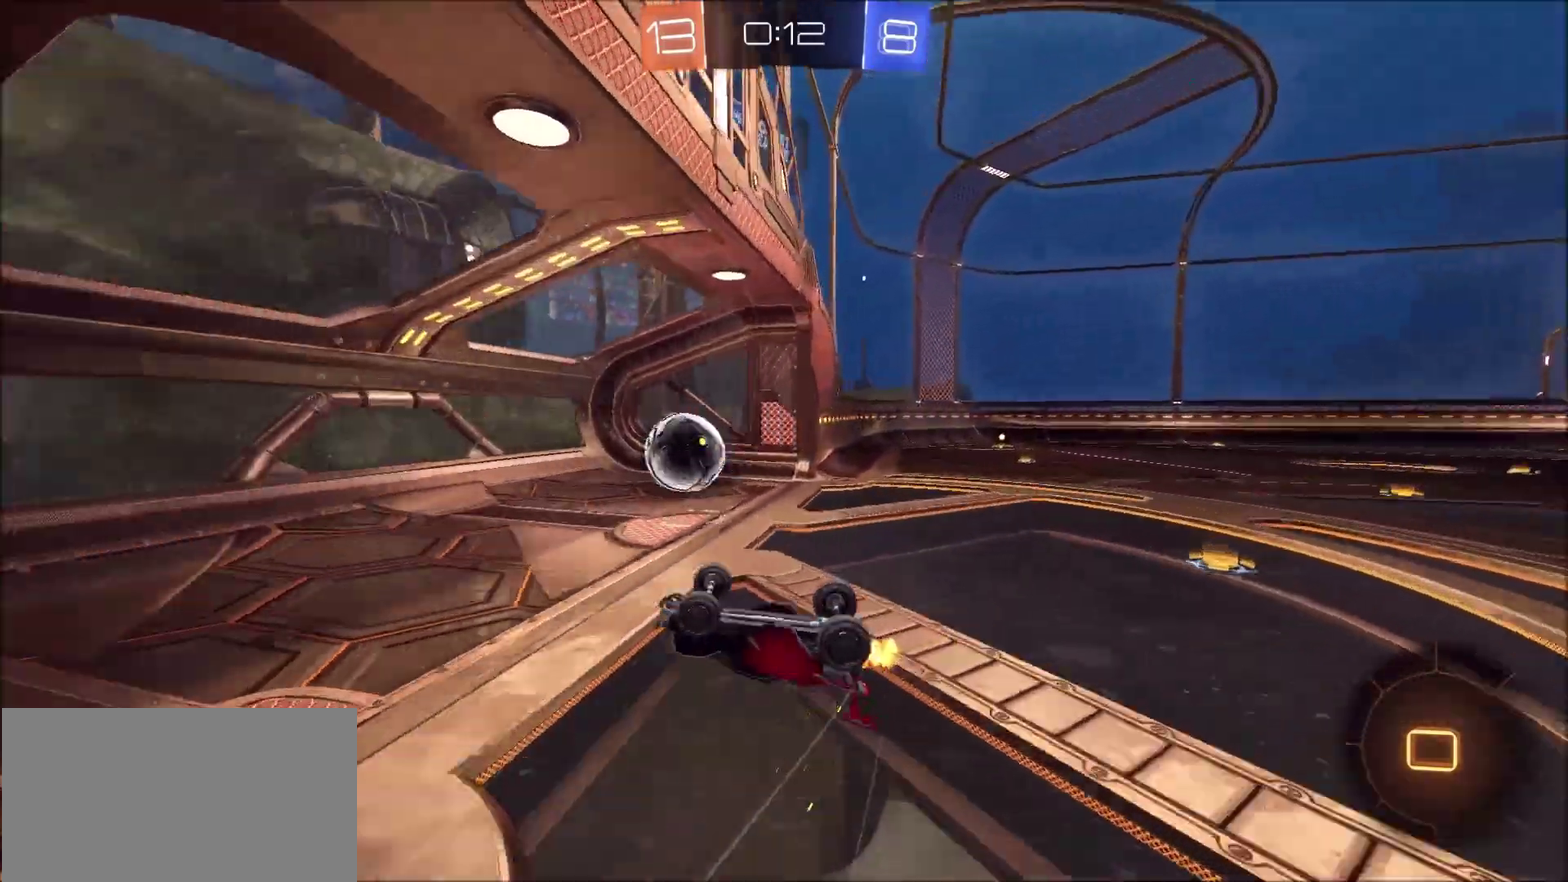
{"buttons": [], "left_stick": "center", "right_stick": "center", "events": [[167, "TRIANGLE", "down"], [233, "R2", "up"], [267, "TRIANGLE", "up"]]}
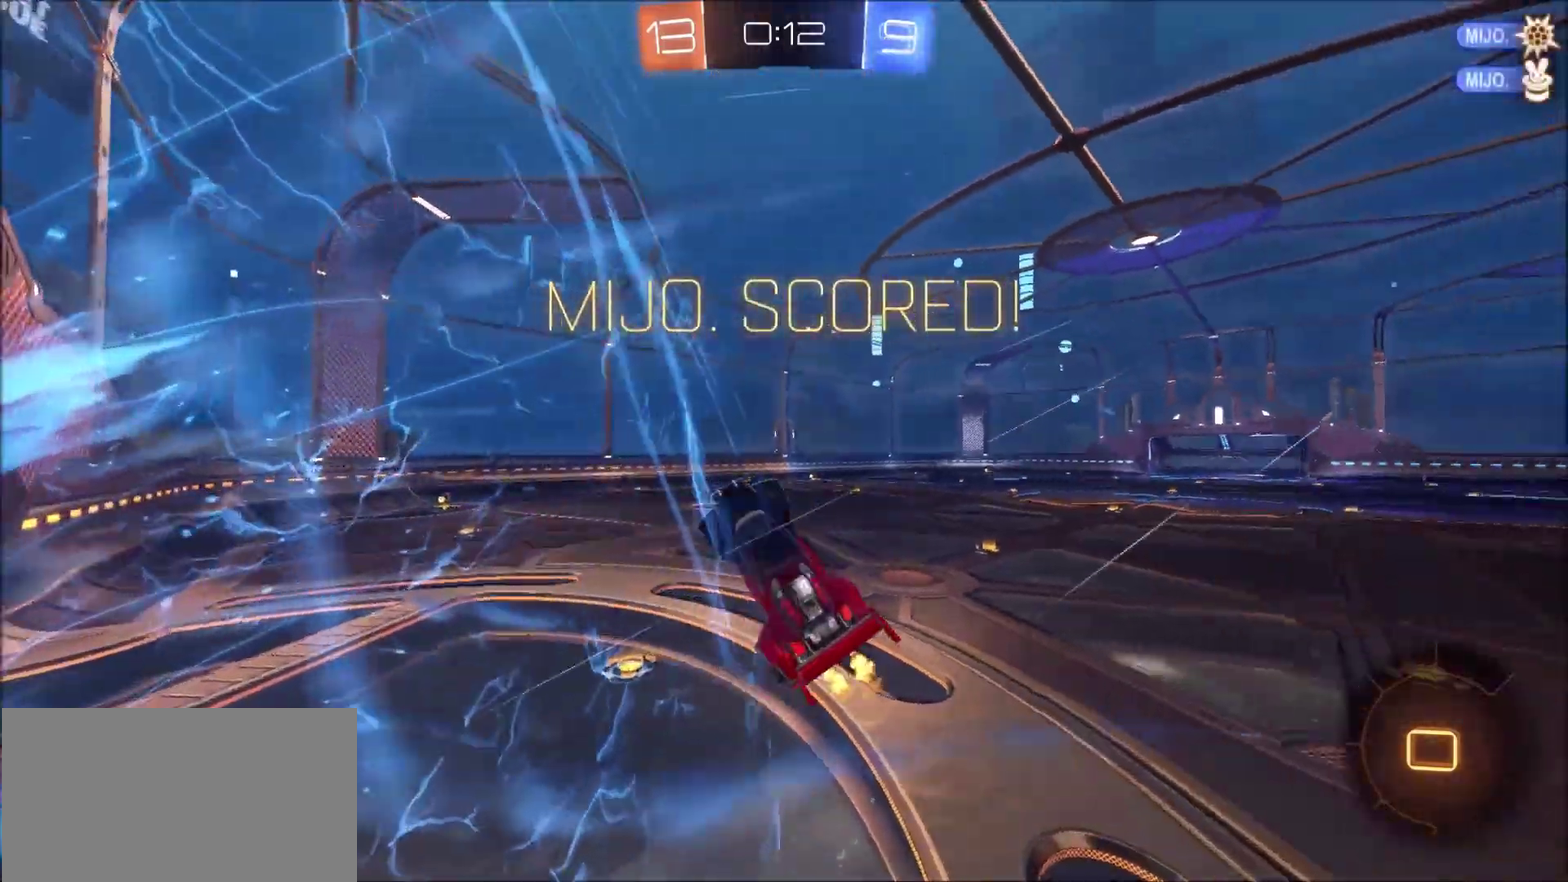
{"buttons": ["SQUARE"], "left_stick": "left", "right_stick": "center", "events": [[100, "left_stick", "left"], [333, "SQUARE", "down"]]}
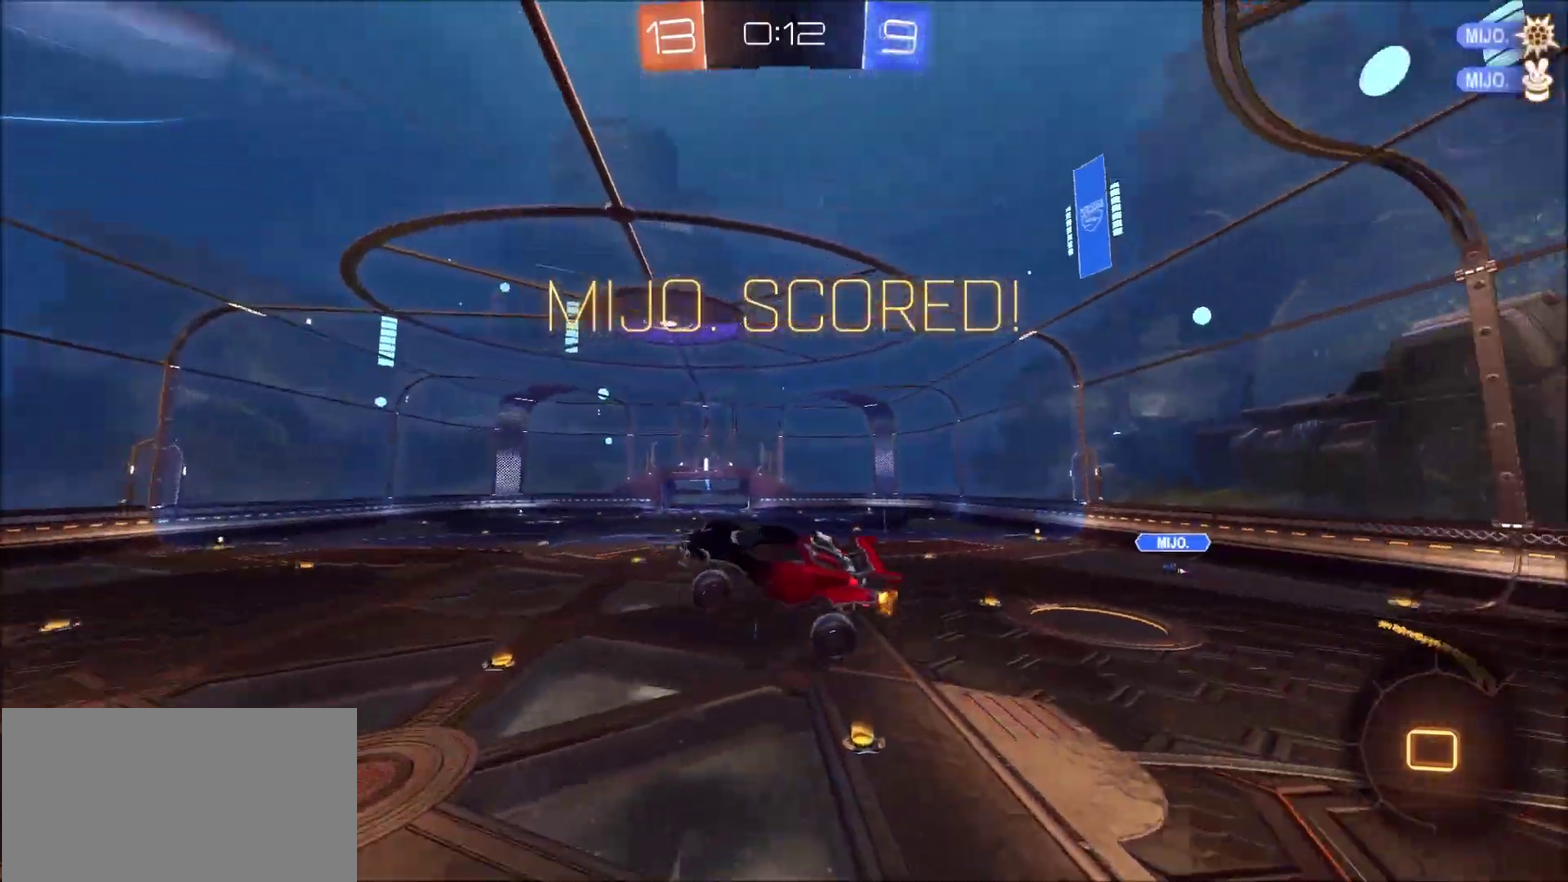
{"buttons": ["SQUARE"], "left_stick": "left", "right_stick": "center", "events": [[100, "left_stick", "up-left"], [400, "left_stick", "left"]]}
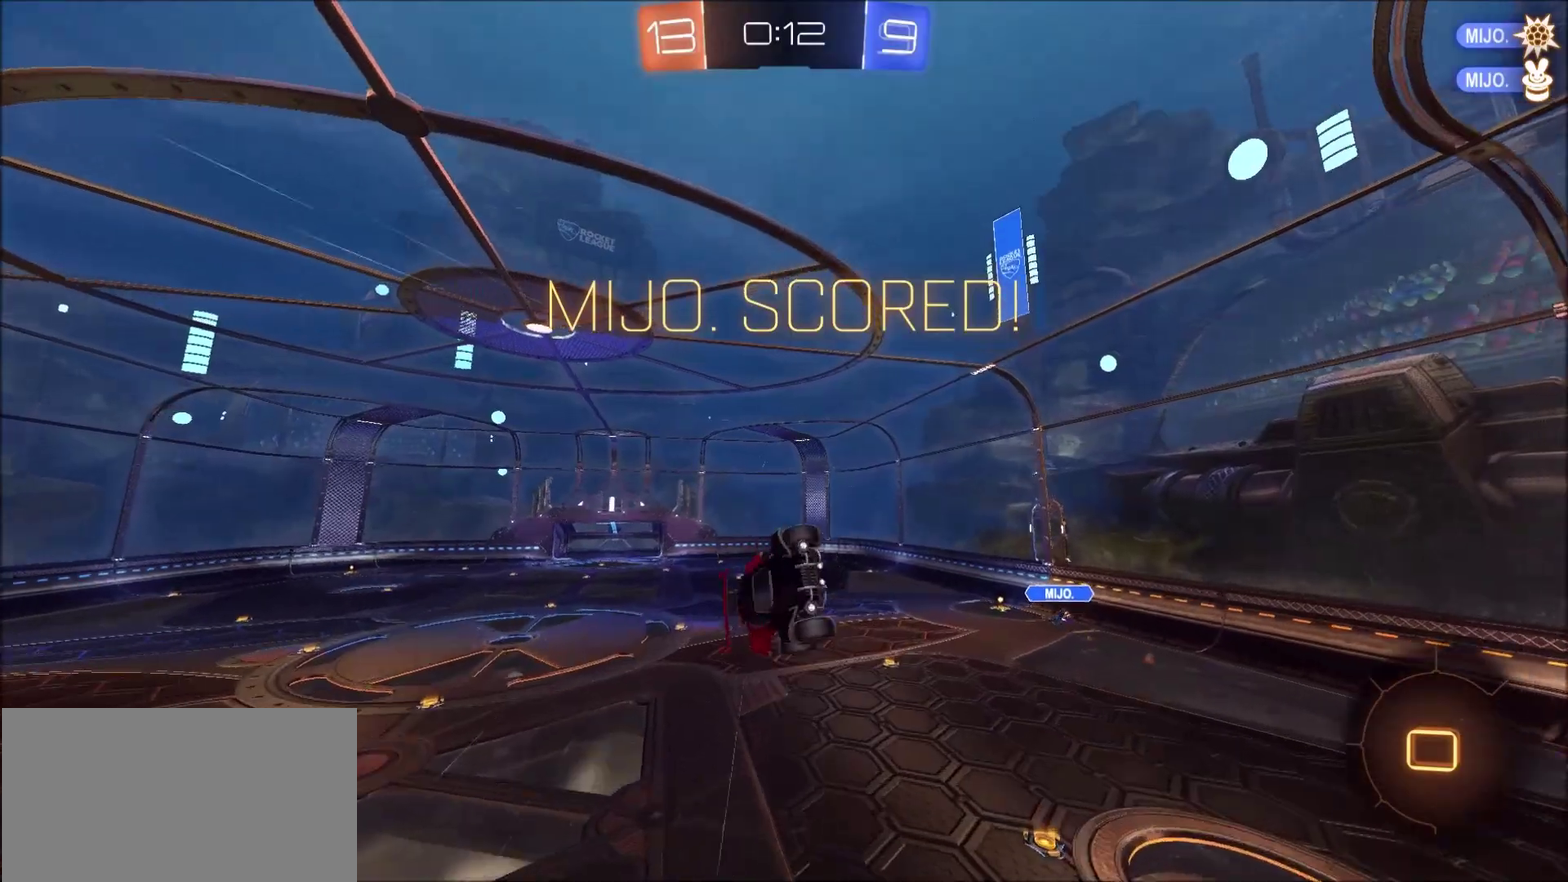
{"buttons": ["SQUARE"], "left_stick": "left", "right_stick": "center", "events": []}
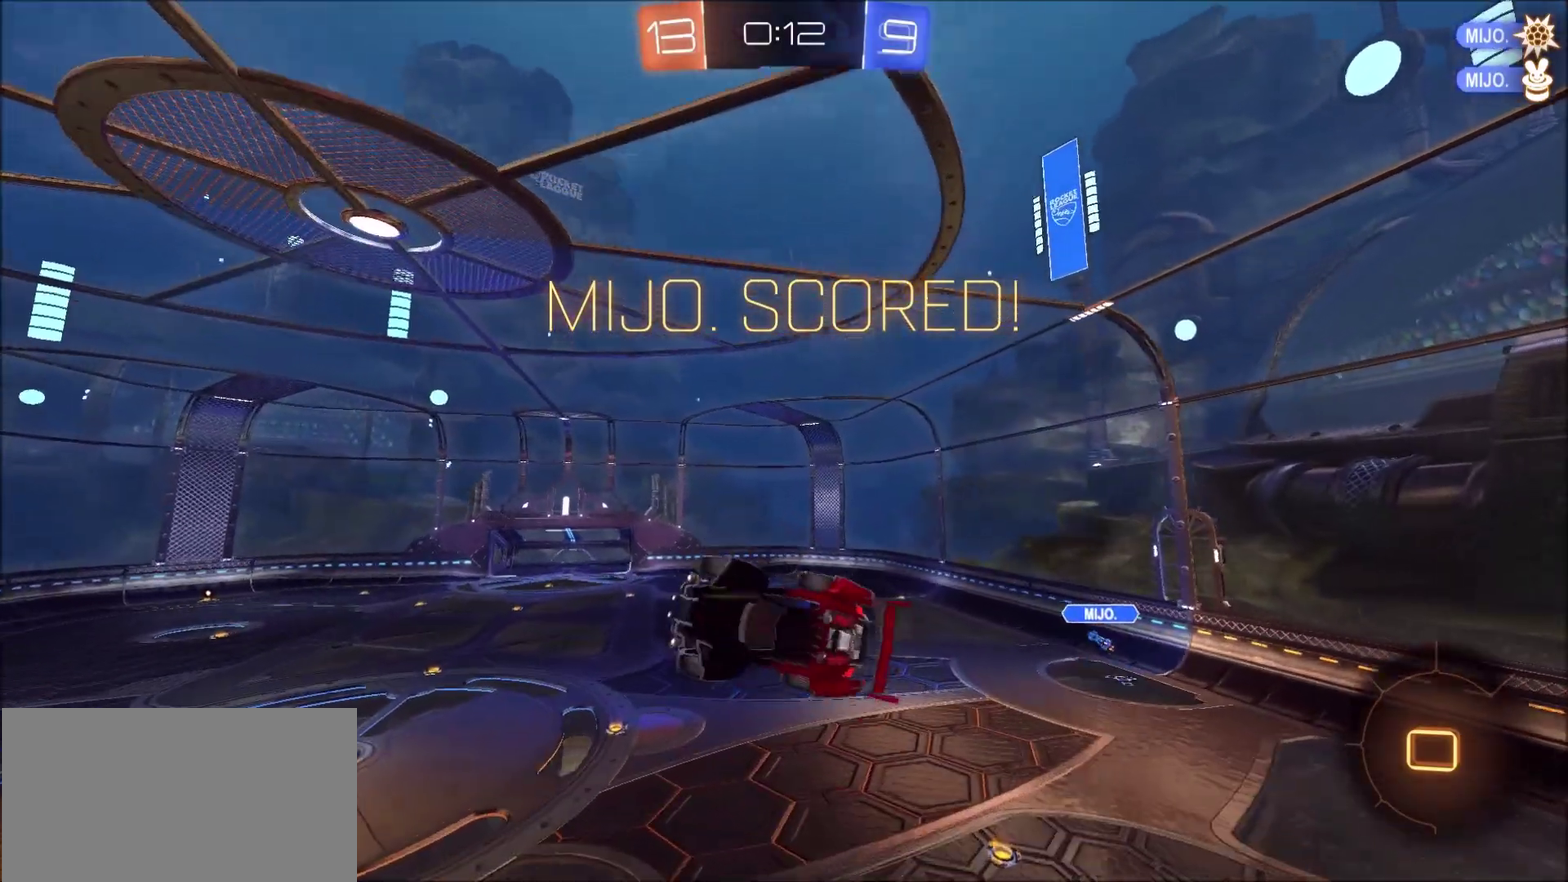
{"buttons": [], "left_stick": "center", "right_stick": "center", "events": [[267, "SQUARE", "up"], [333, "left_stick", "up-left"], [500, "left_stick", "center"]]}
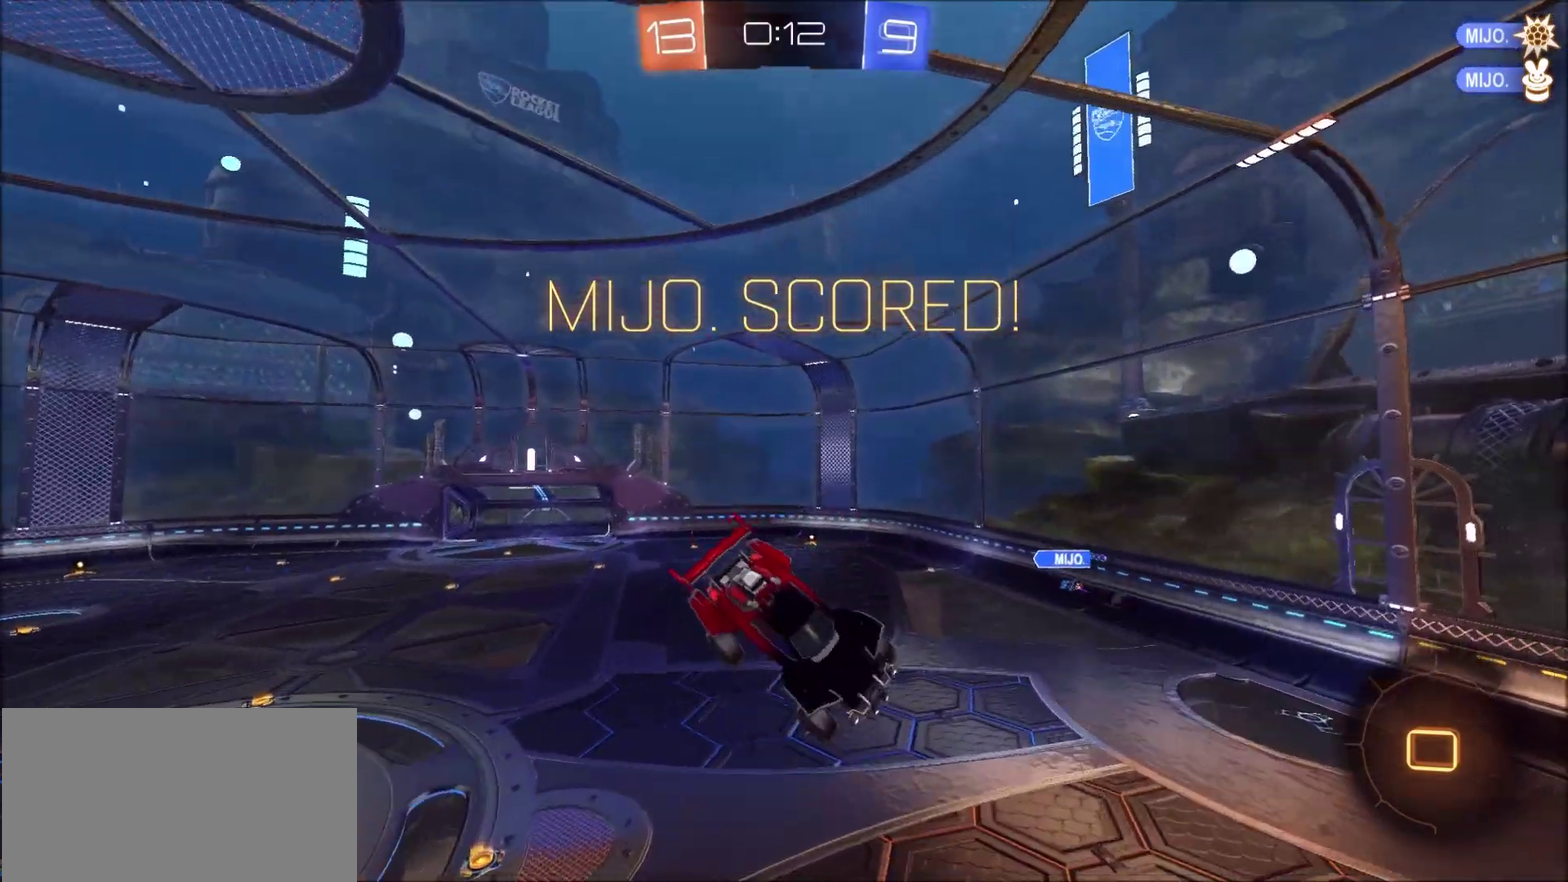
{"buttons": [], "left_stick": "center", "right_stick": "center", "events": [[267, "TRIANGLE", "down"], [333, "left_stick", "up-left"], [367, "TRIANGLE", "up"], [500, "left_stick", "center"]]}
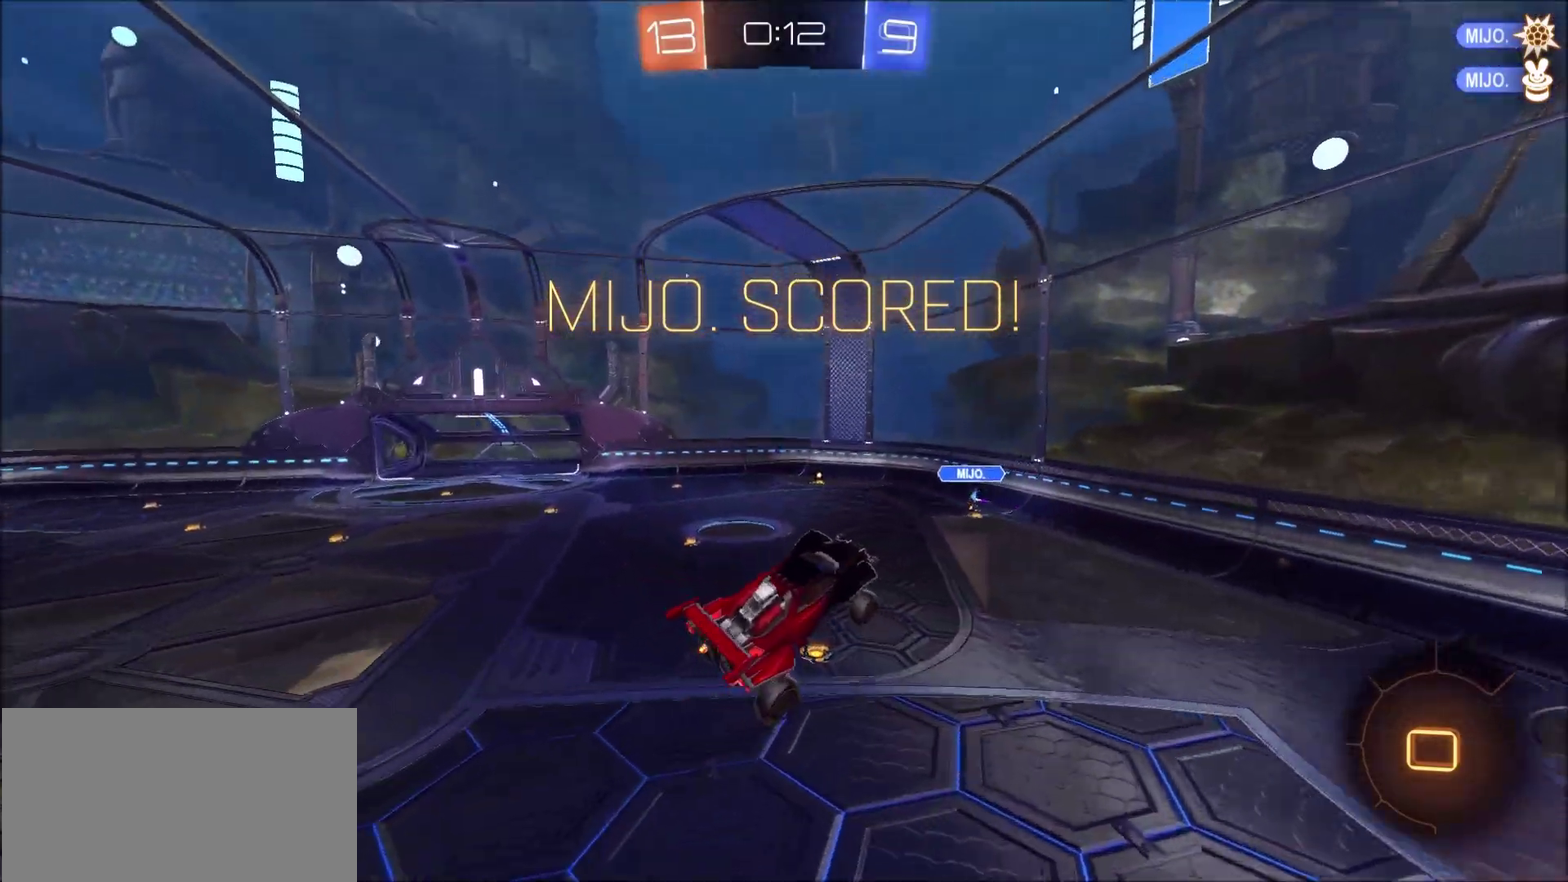
{"buttons": [], "left_stick": "up-left", "right_stick": "center", "events": [[167, "left_stick", "down-left"], [233, "left_stick", "down"], [333, "left_stick", "up-right"], [433, "left_stick", "up-left"]]}
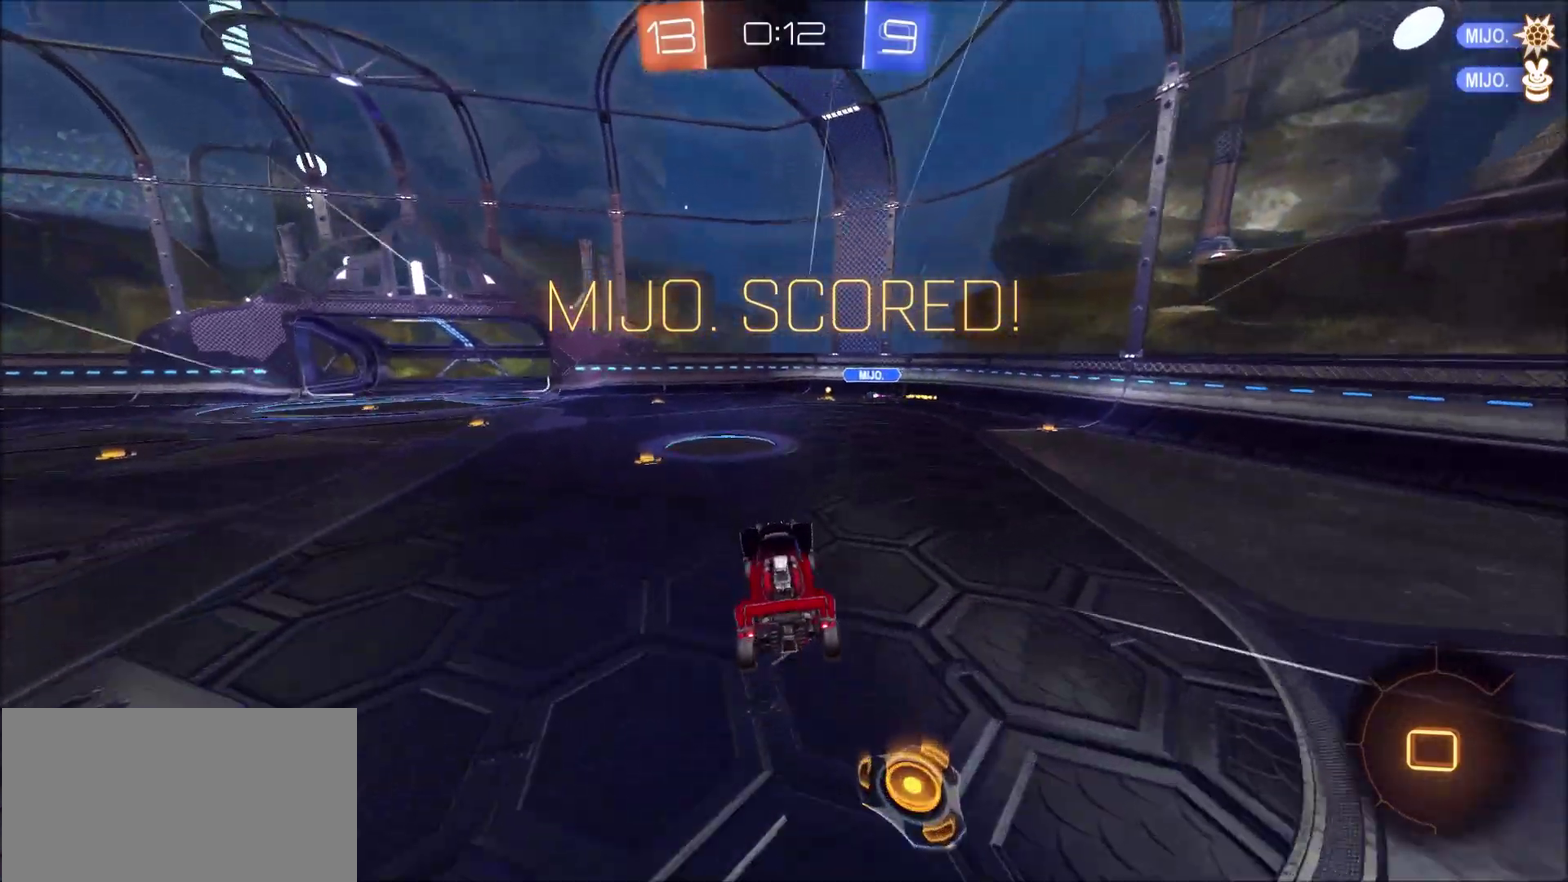
{"buttons": [], "left_stick": "center", "right_stick": "center", "events": [[67, "left_stick", "center"]]}
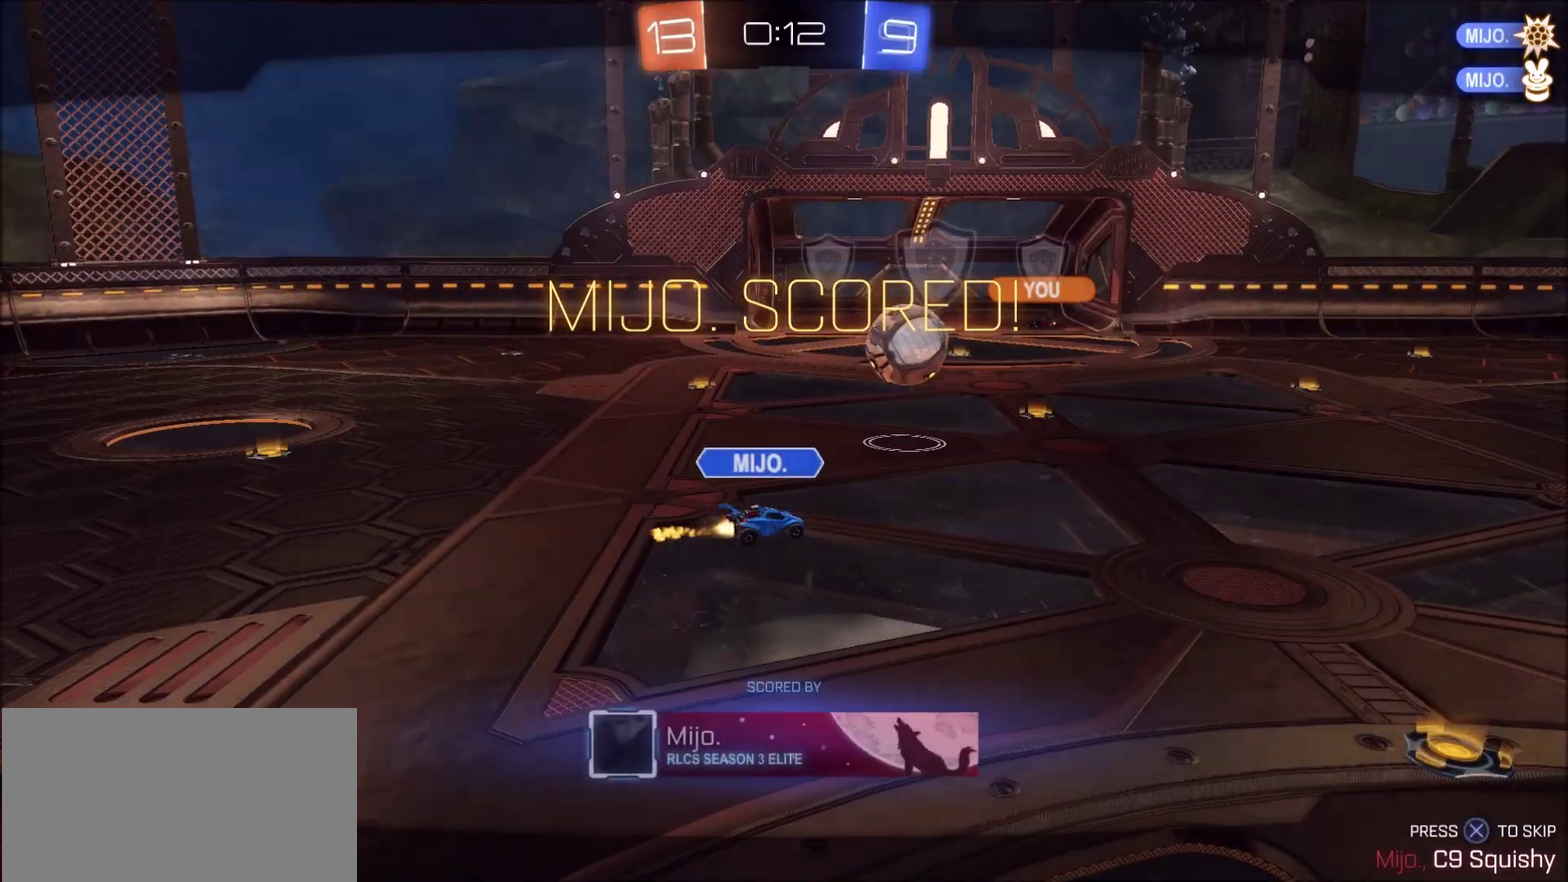
{"buttons": [], "left_stick": "center", "right_stick": "center", "events": []}
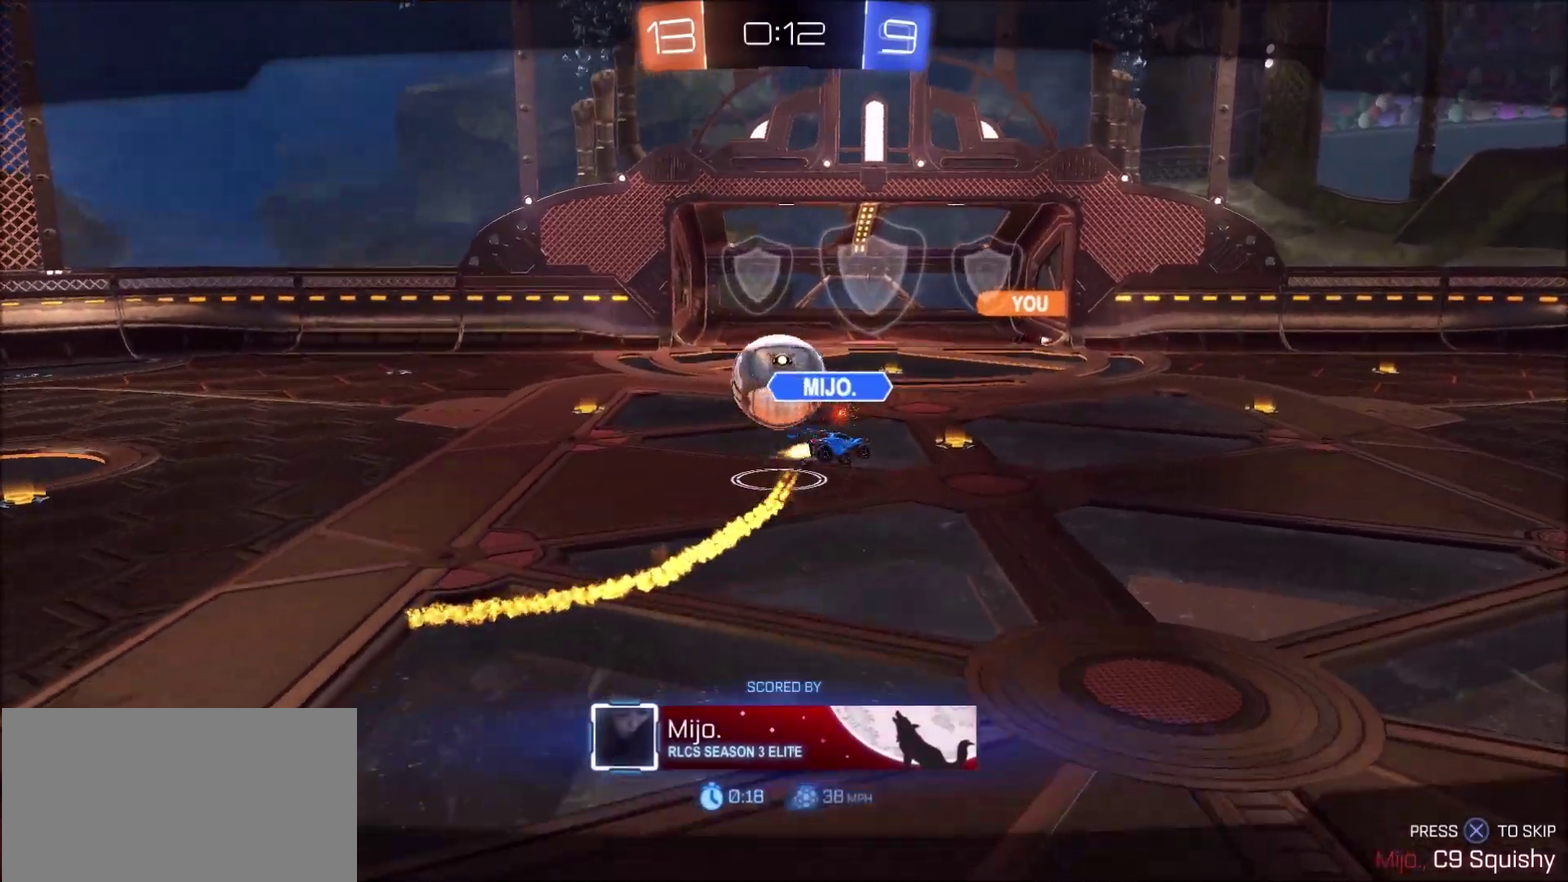
{"buttons": [], "left_stick": "center", "right_stick": "center", "events": []}
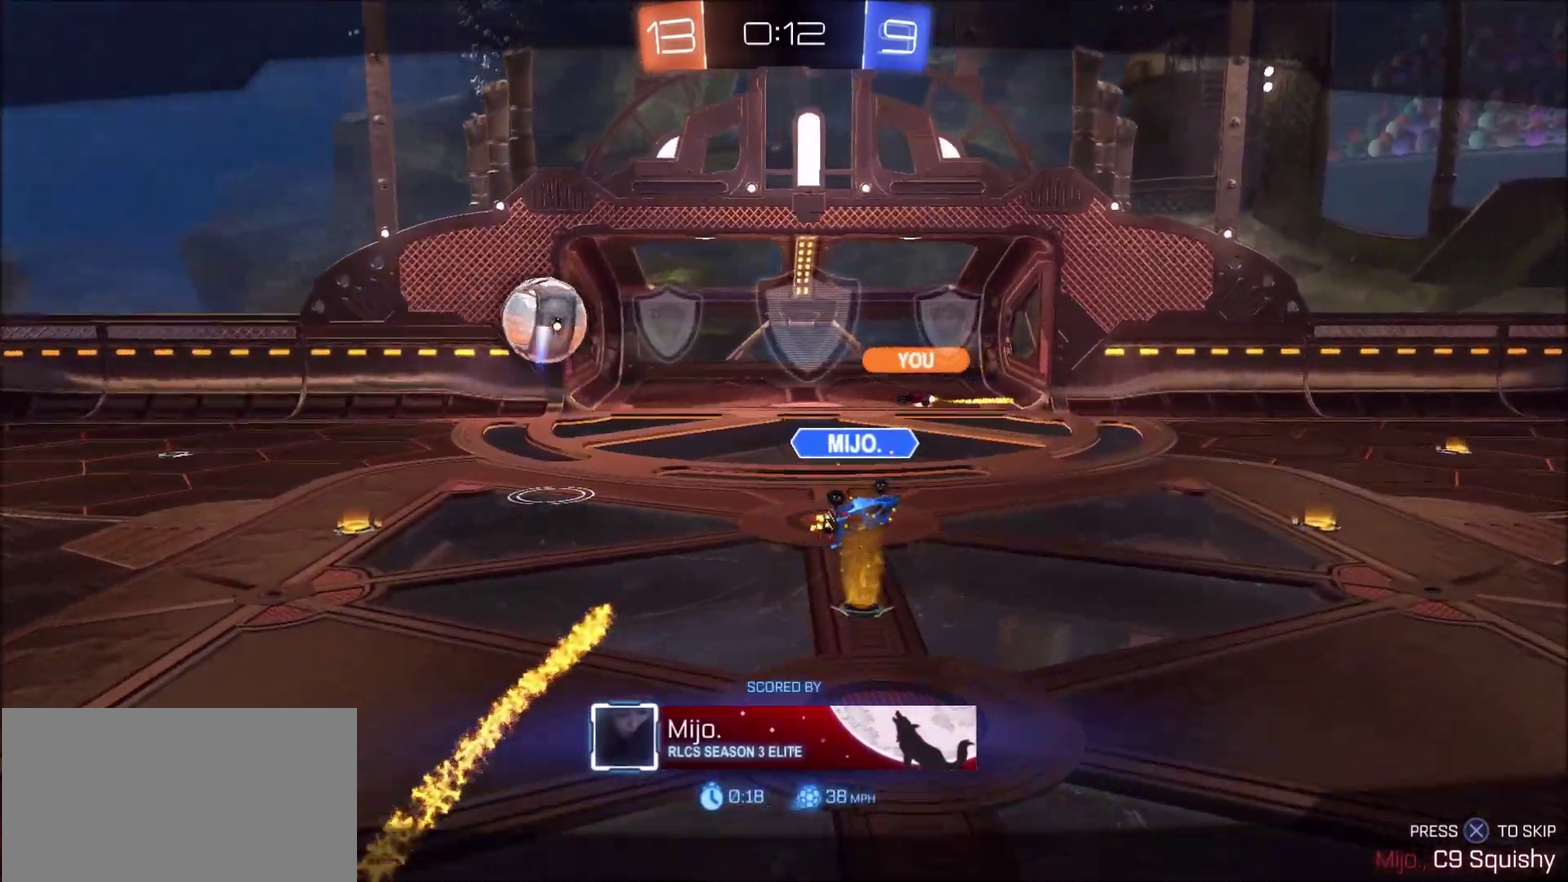
{"buttons": [], "left_stick": "center", "right_stick": "center", "events": []}
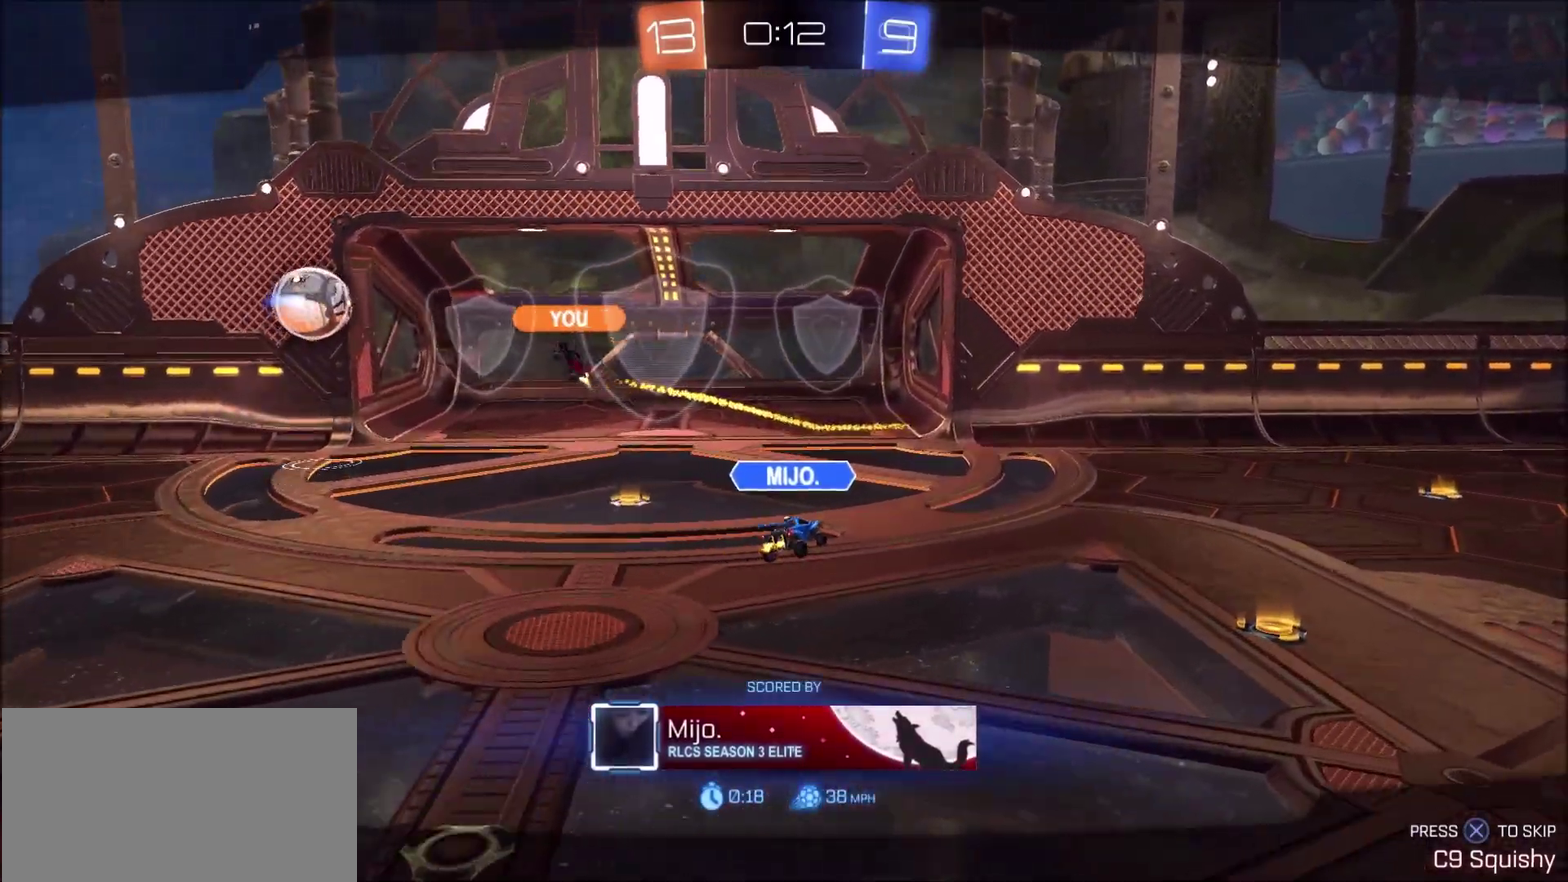
{"buttons": [], "left_stick": "center", "right_stick": "center", "events": [[333, "CROSS", "down"], [433, "CROSS", "up"]]}
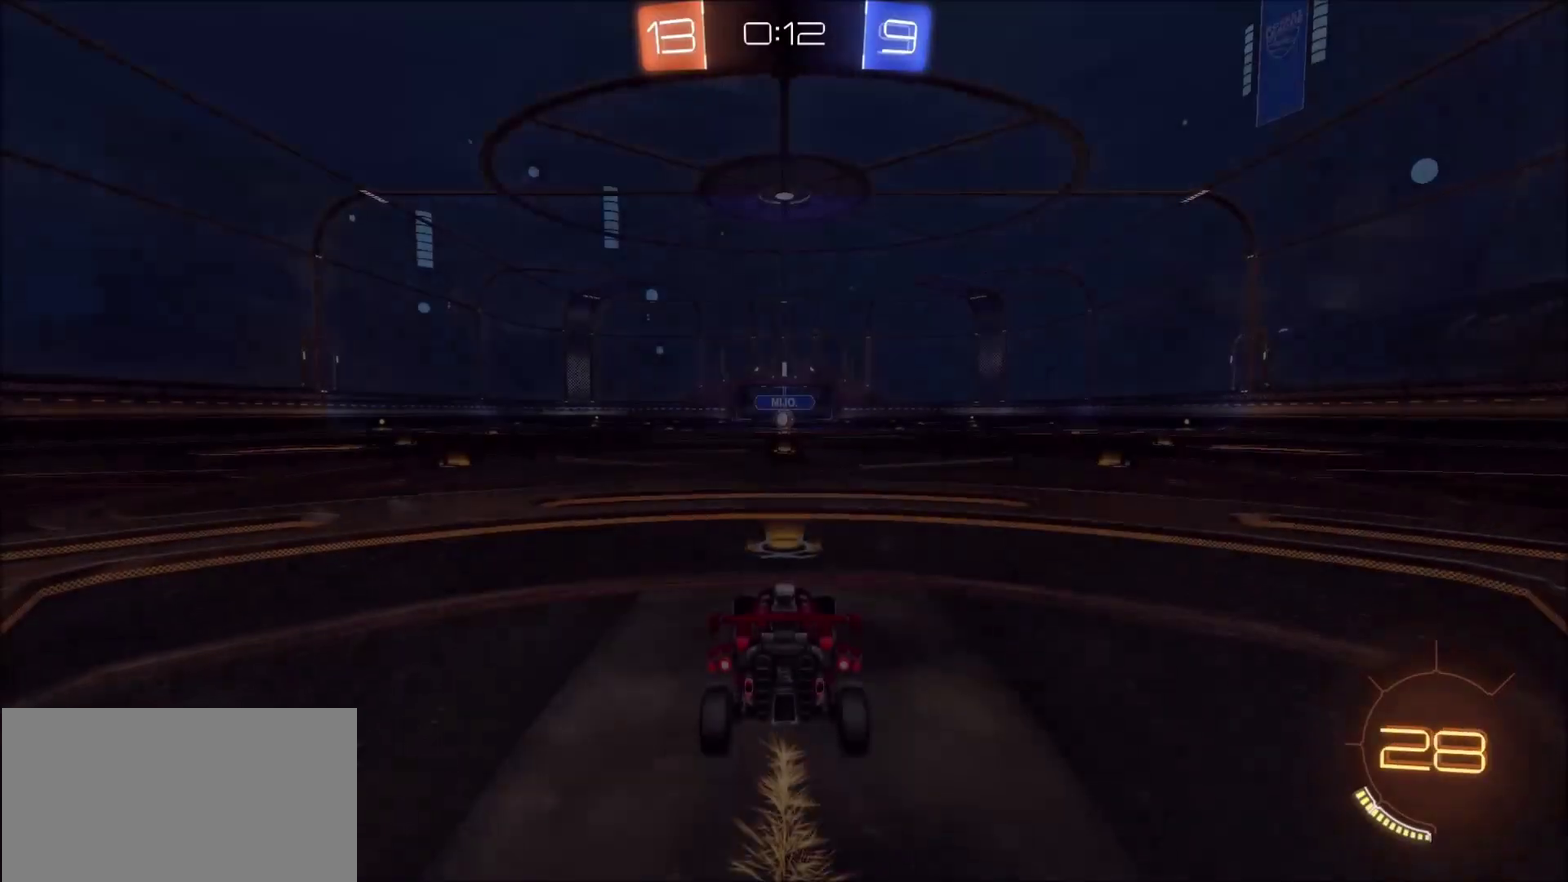
{"buttons": [], "left_stick": "center", "right_stick": "center", "events": []}
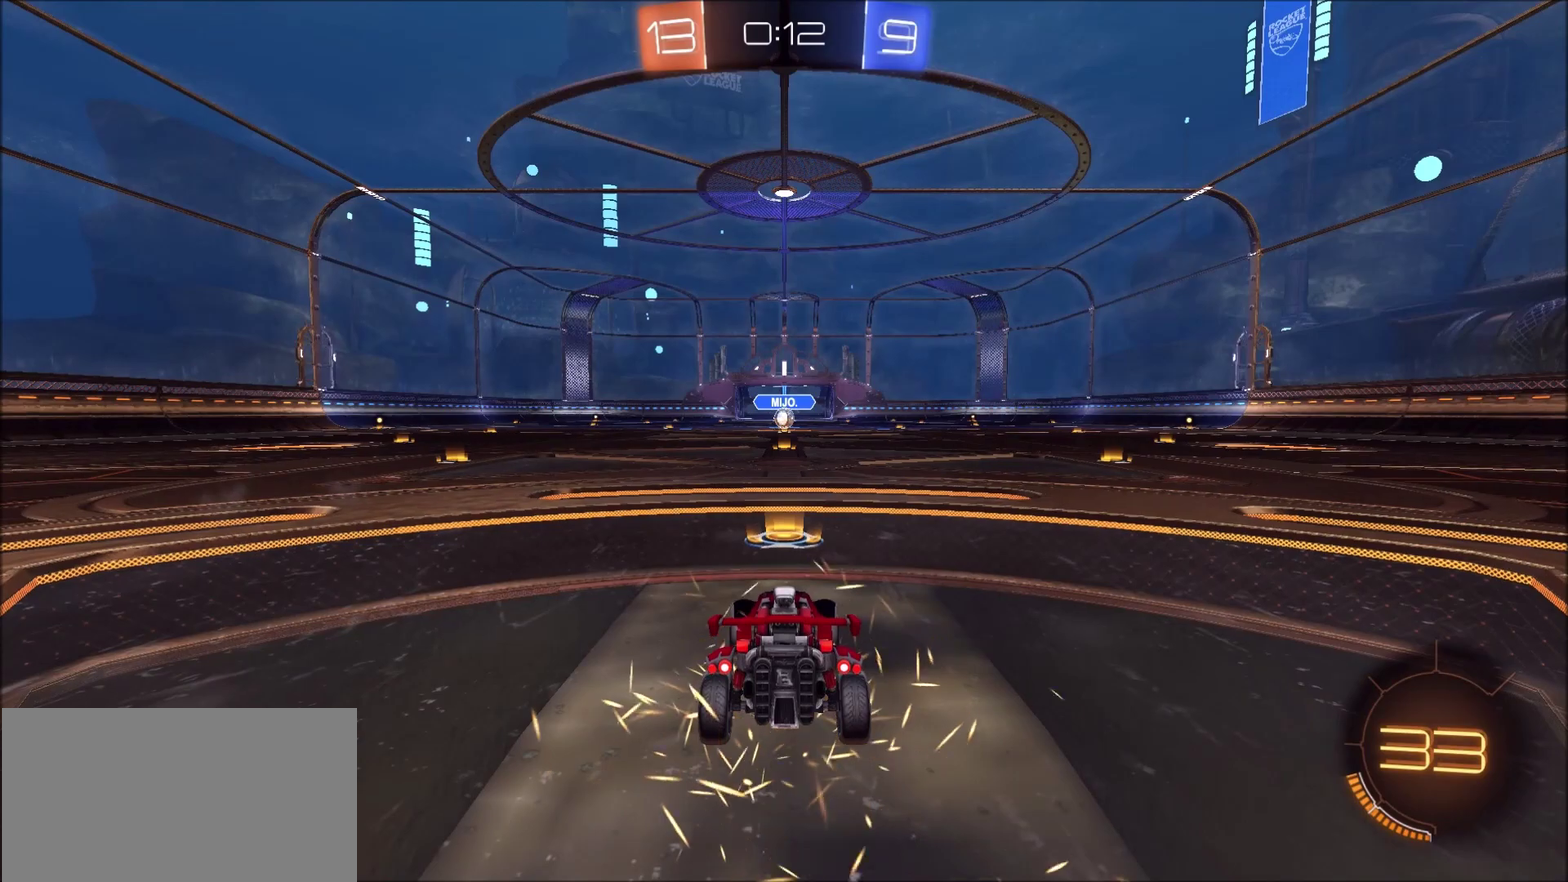
{"buttons": [], "left_stick": "center", "right_stick": "center", "events": [[33, "TRIANGLE", "down"], [100, "TRIANGLE", "up"]]}
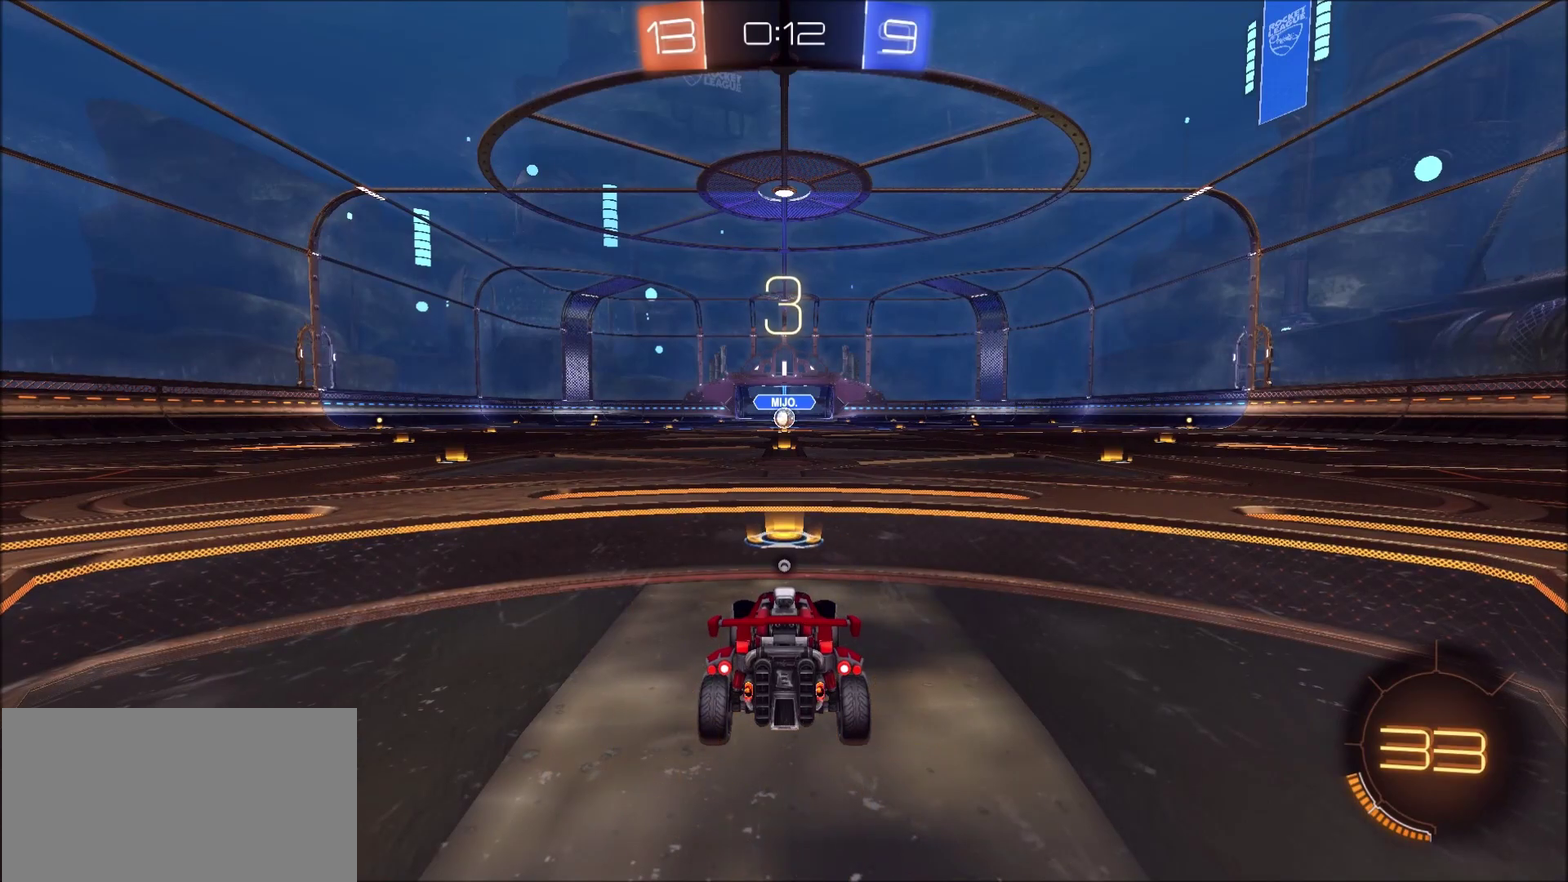
{"buttons": [], "left_stick": "center", "right_stick": "center", "events": [[200, "TRIANGLE", "down"], [333, "TRIANGLE", "up"]]}
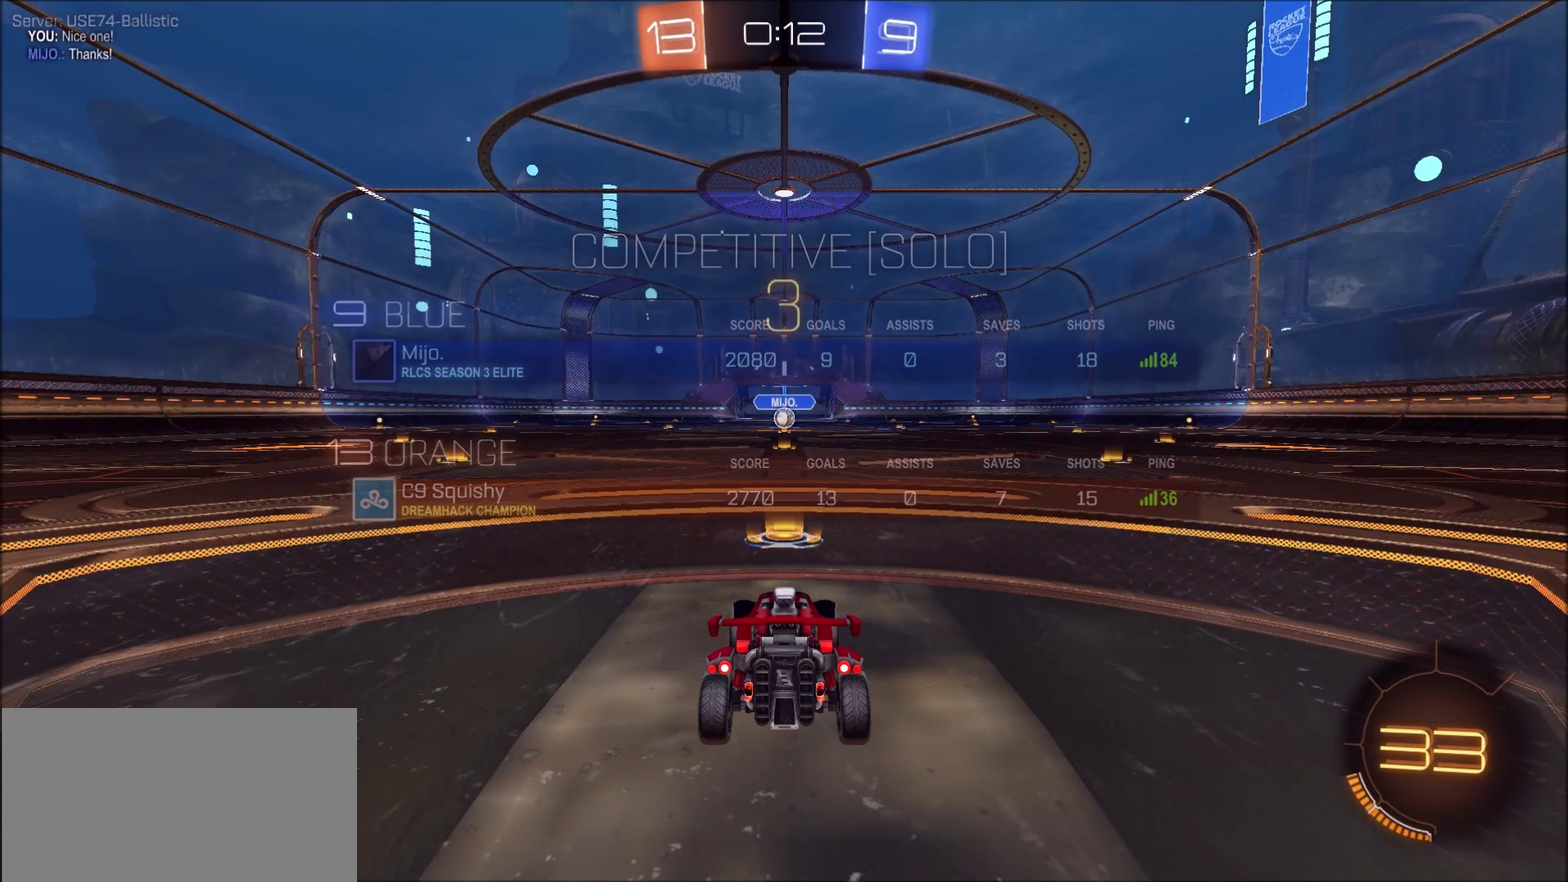
{"buttons": [], "left_stick": "center", "right_stick": "center", "events": []}
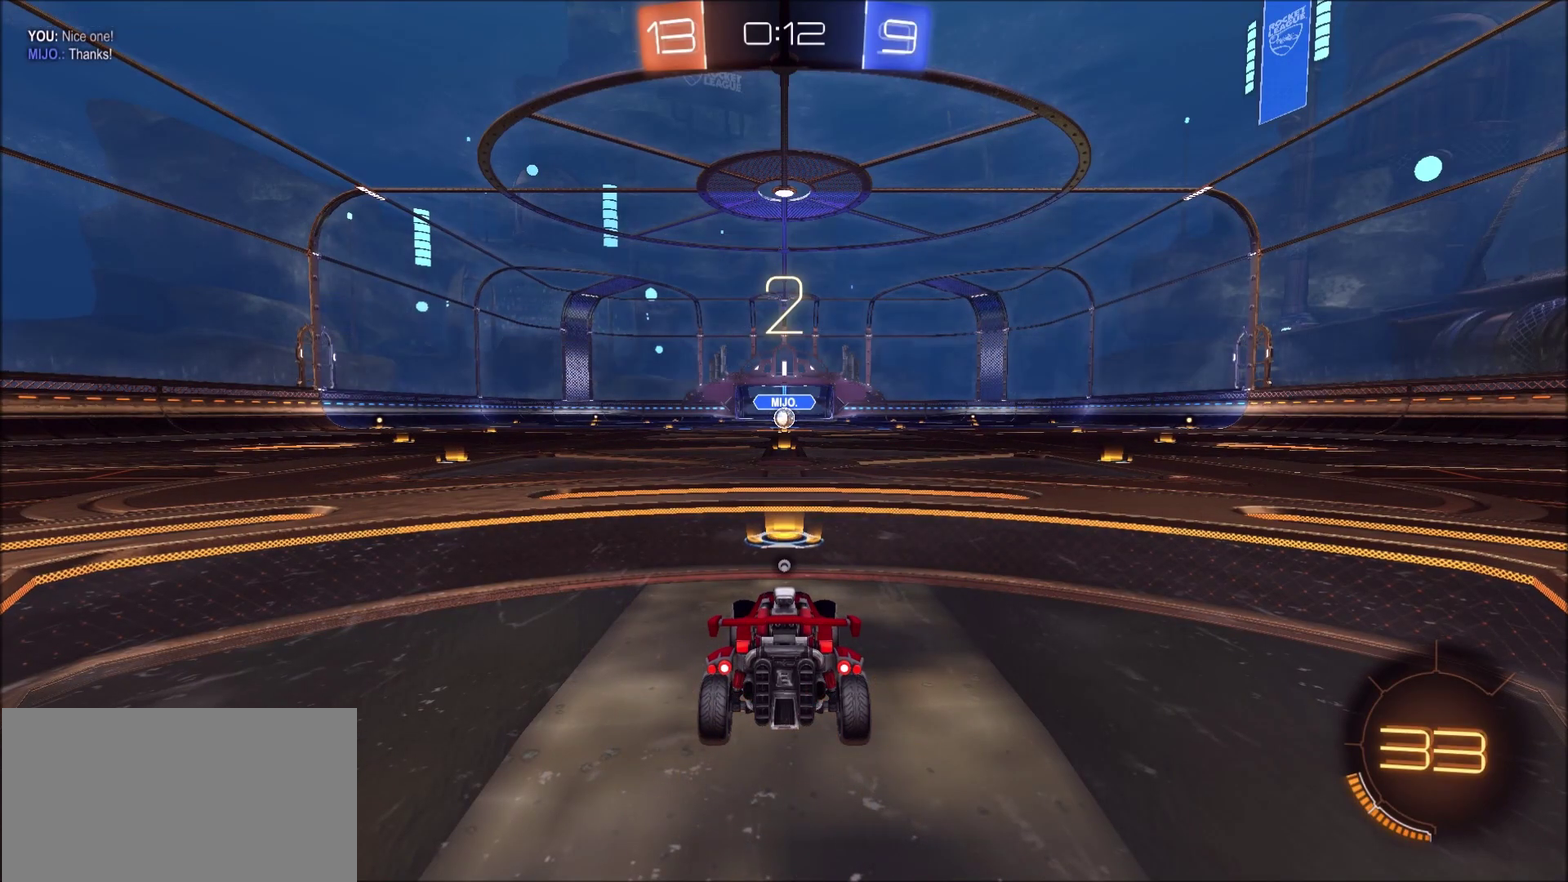
{"buttons": ["CIRCLE", "R2"], "left_stick": "center", "right_stick": "center", "events": [[233, "R2", "down"], [267, "CIRCLE", "down"]]}
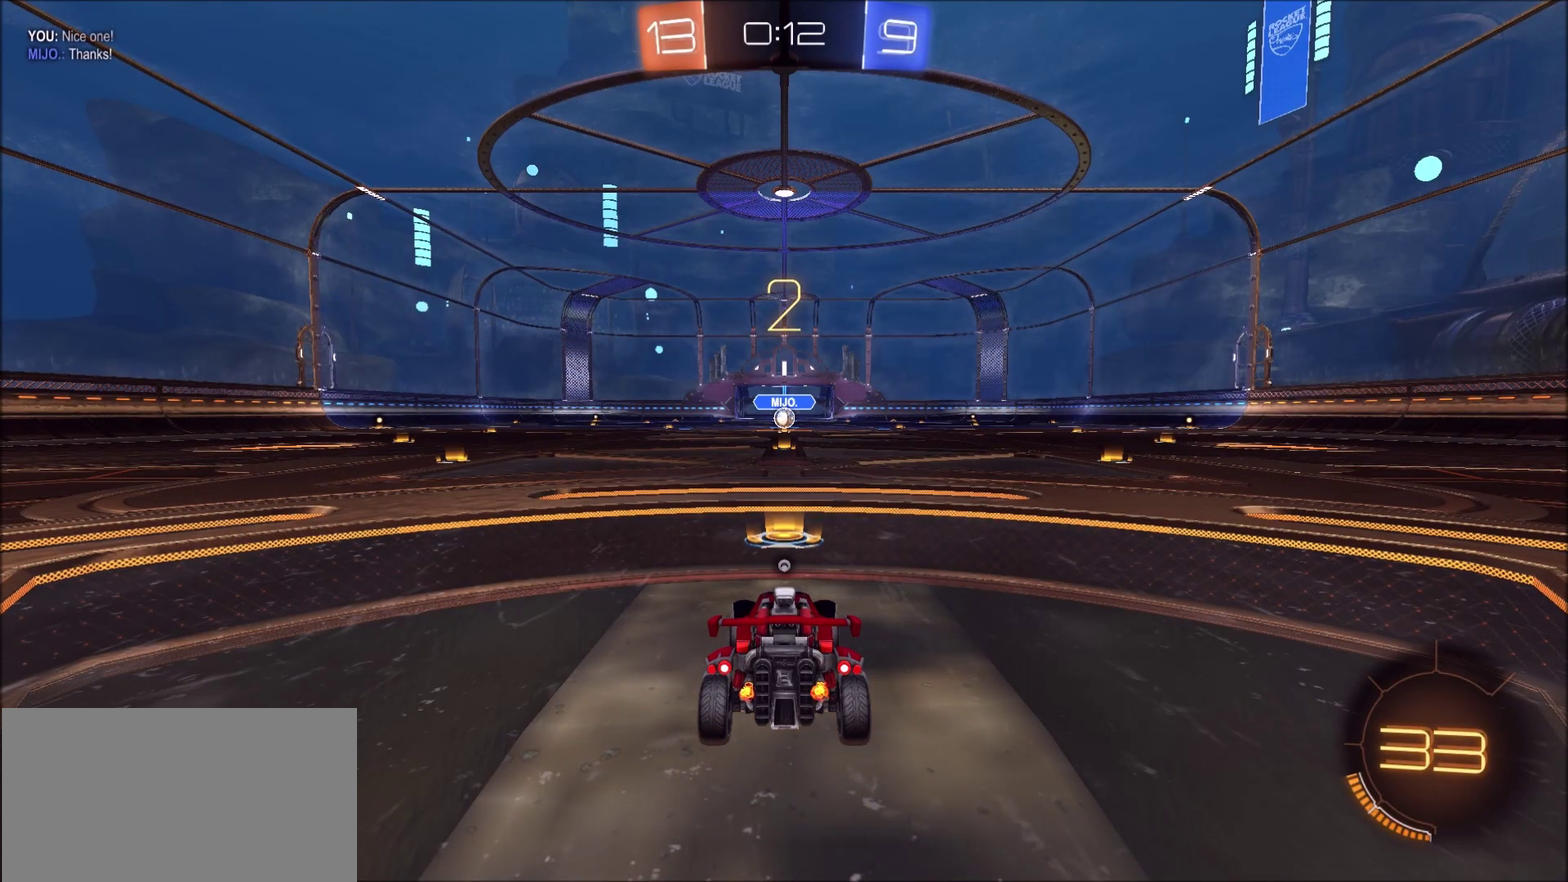
{"buttons": ["CIRCLE", "R2"], "left_stick": "center", "right_stick": "center", "events": []}
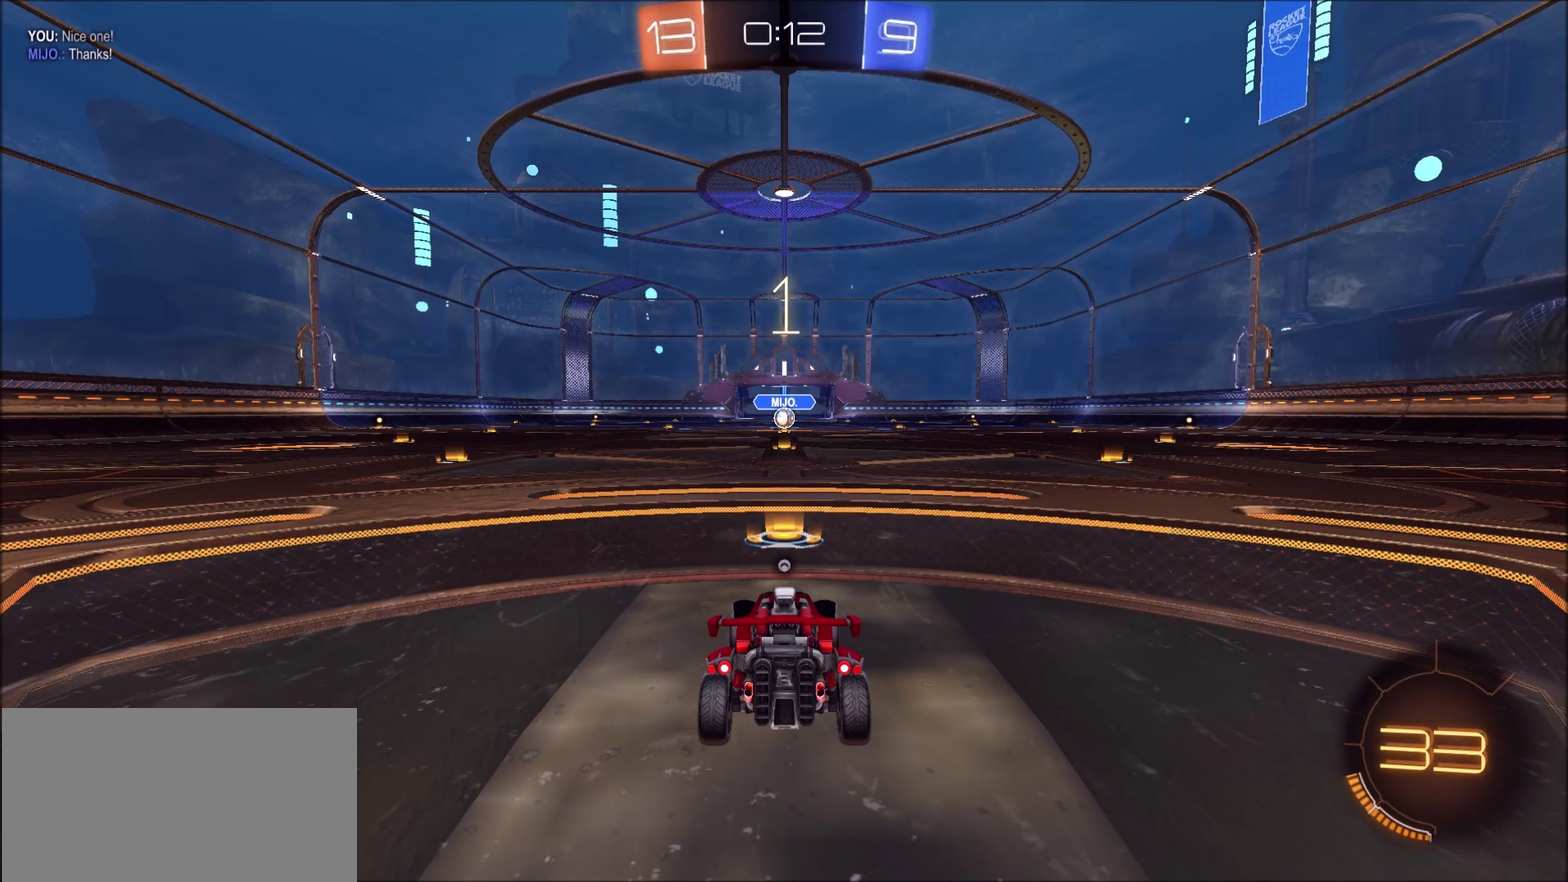
{"buttons": ["CIRCLE", "R2"], "left_stick": "center", "right_stick": "center", "events": []}